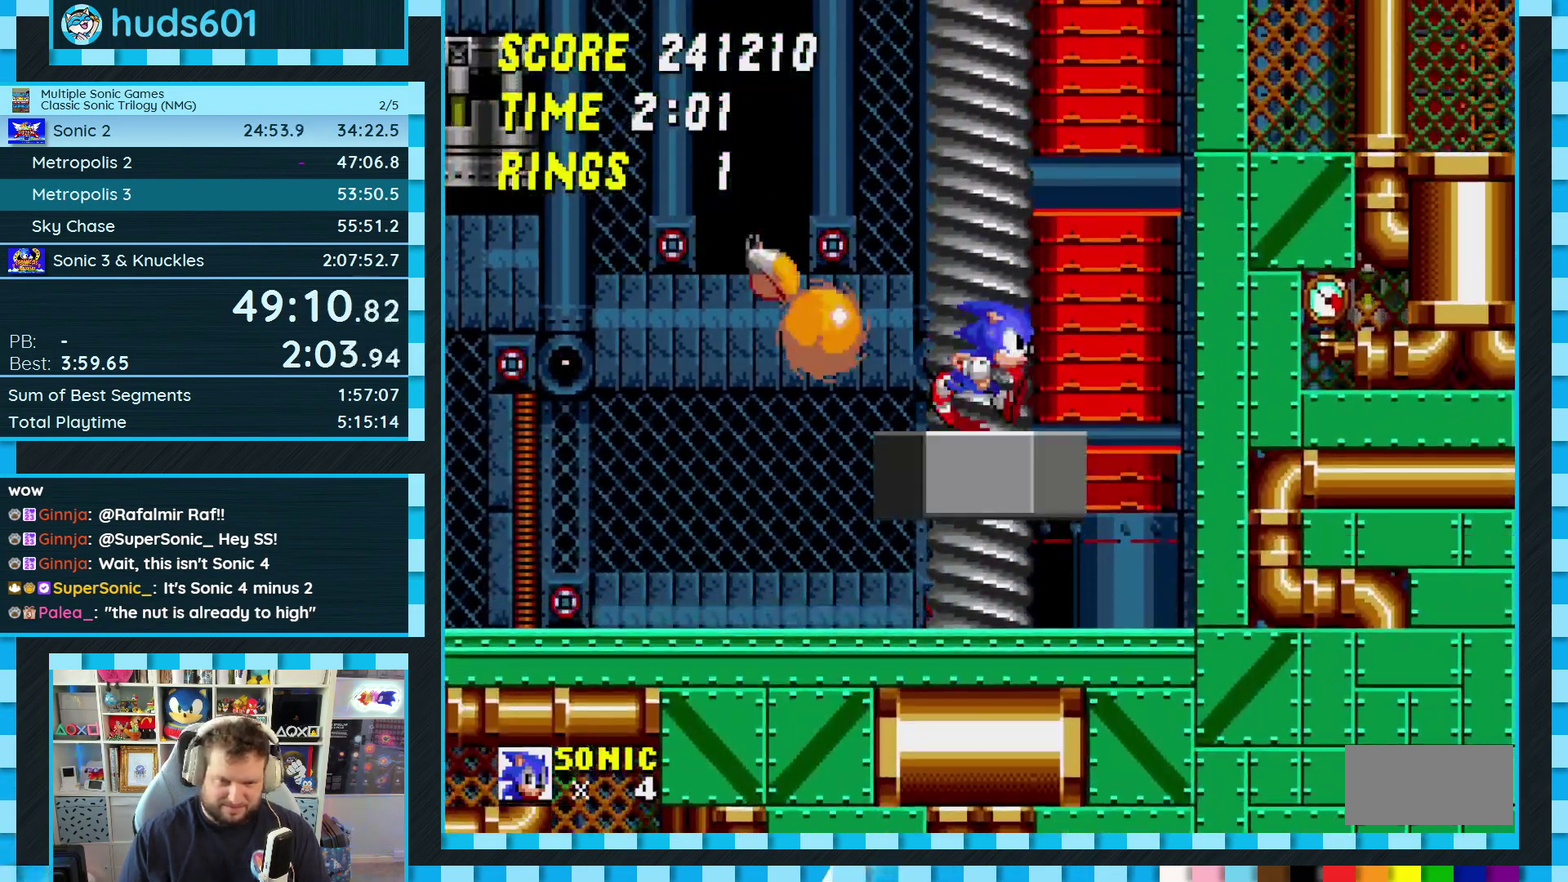
Gameplay with a controller (Xbox layout); each line is a JSON object with the inputs held at the frame after it. "events" lists button and stick changes between this image and that frame as [ms after this image, input, new state], when the widget could be followed in between. Not read: L2 L3 R2 R3.
{"buttons": ["DPAD_RIGHT"], "events": []}
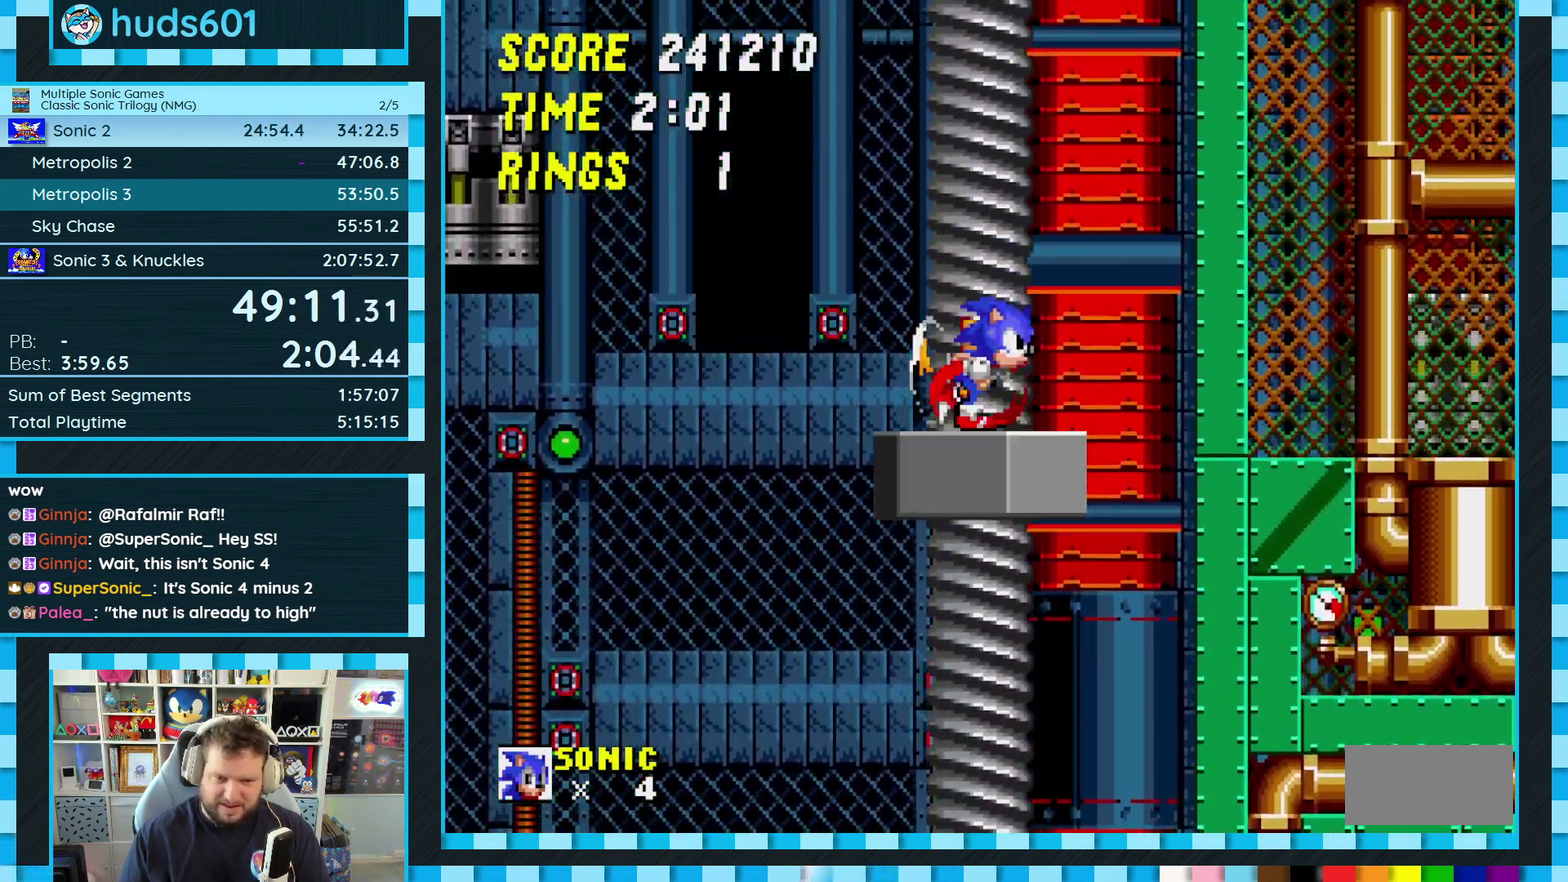
{"buttons": ["DPAD_RIGHT"], "events": []}
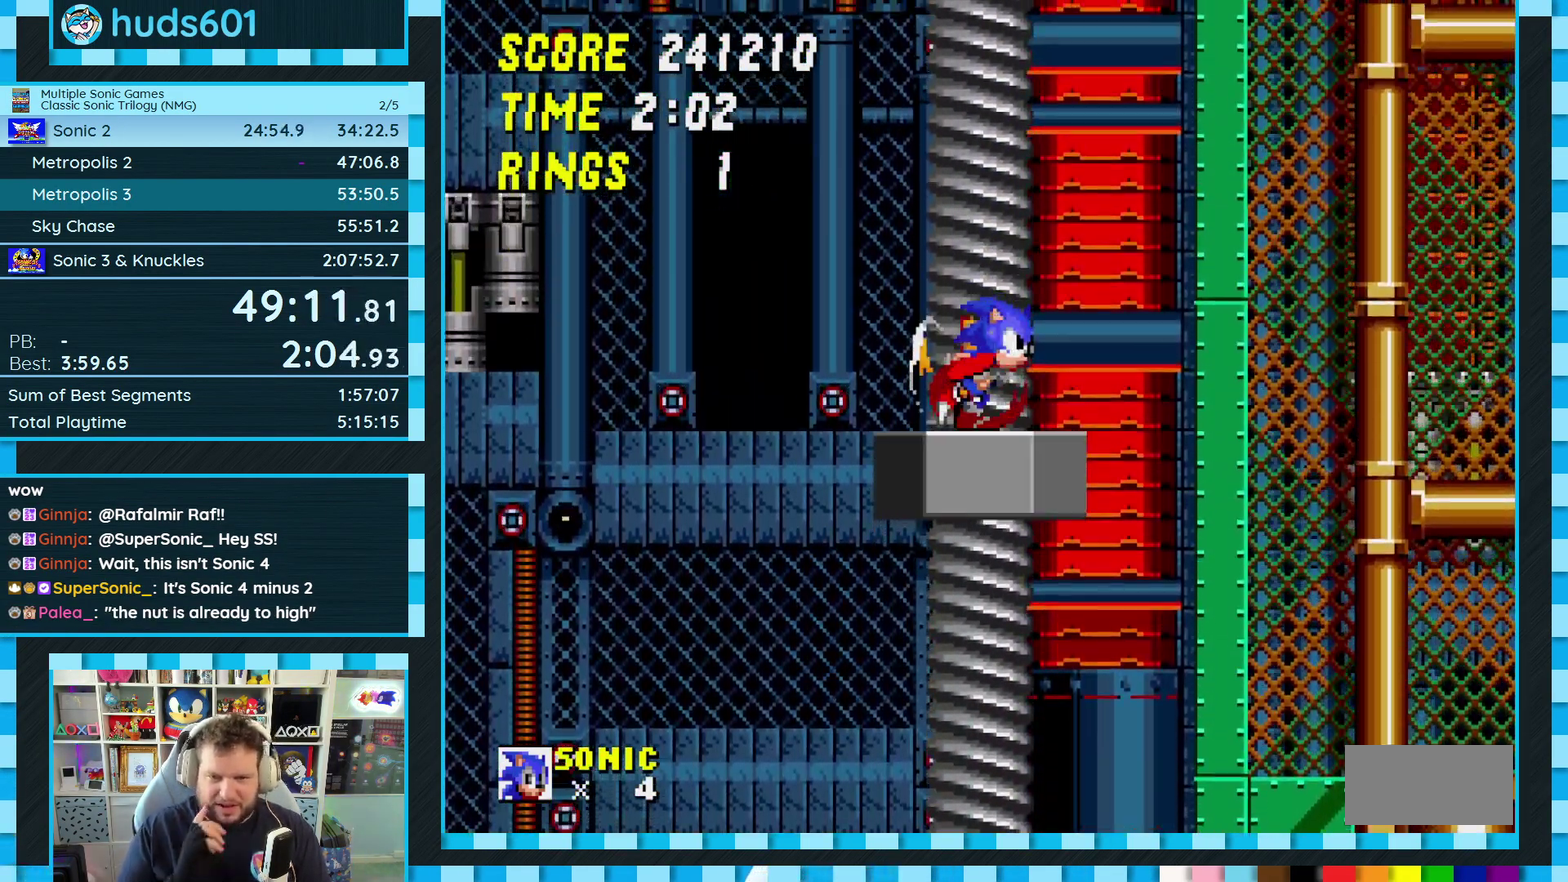
{"buttons": ["DPAD_RIGHT"], "events": []}
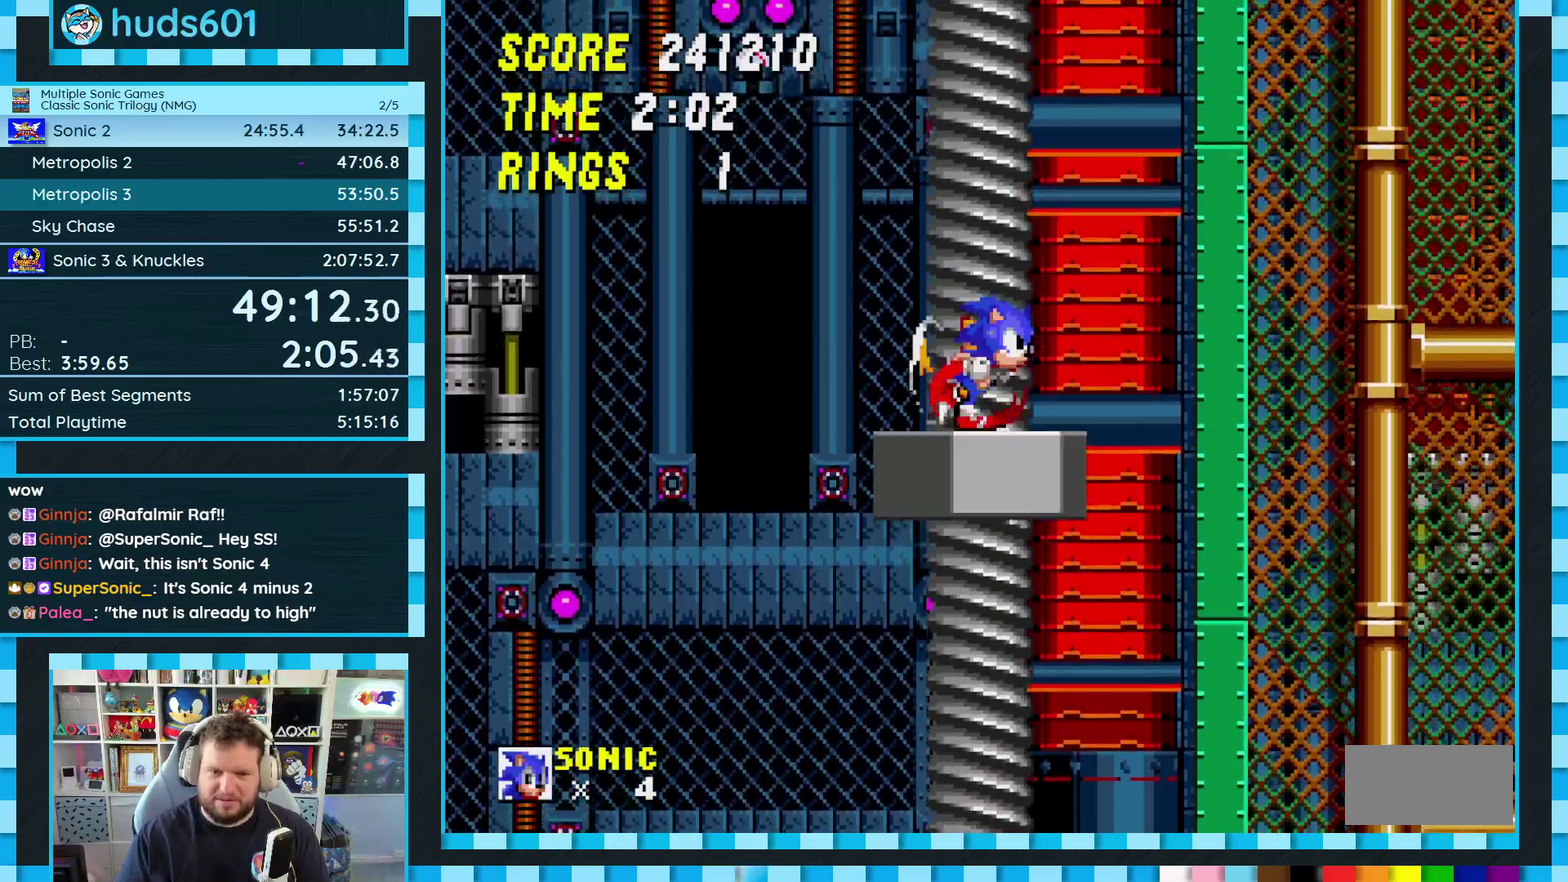
{"buttons": ["DPAD_RIGHT"], "events": []}
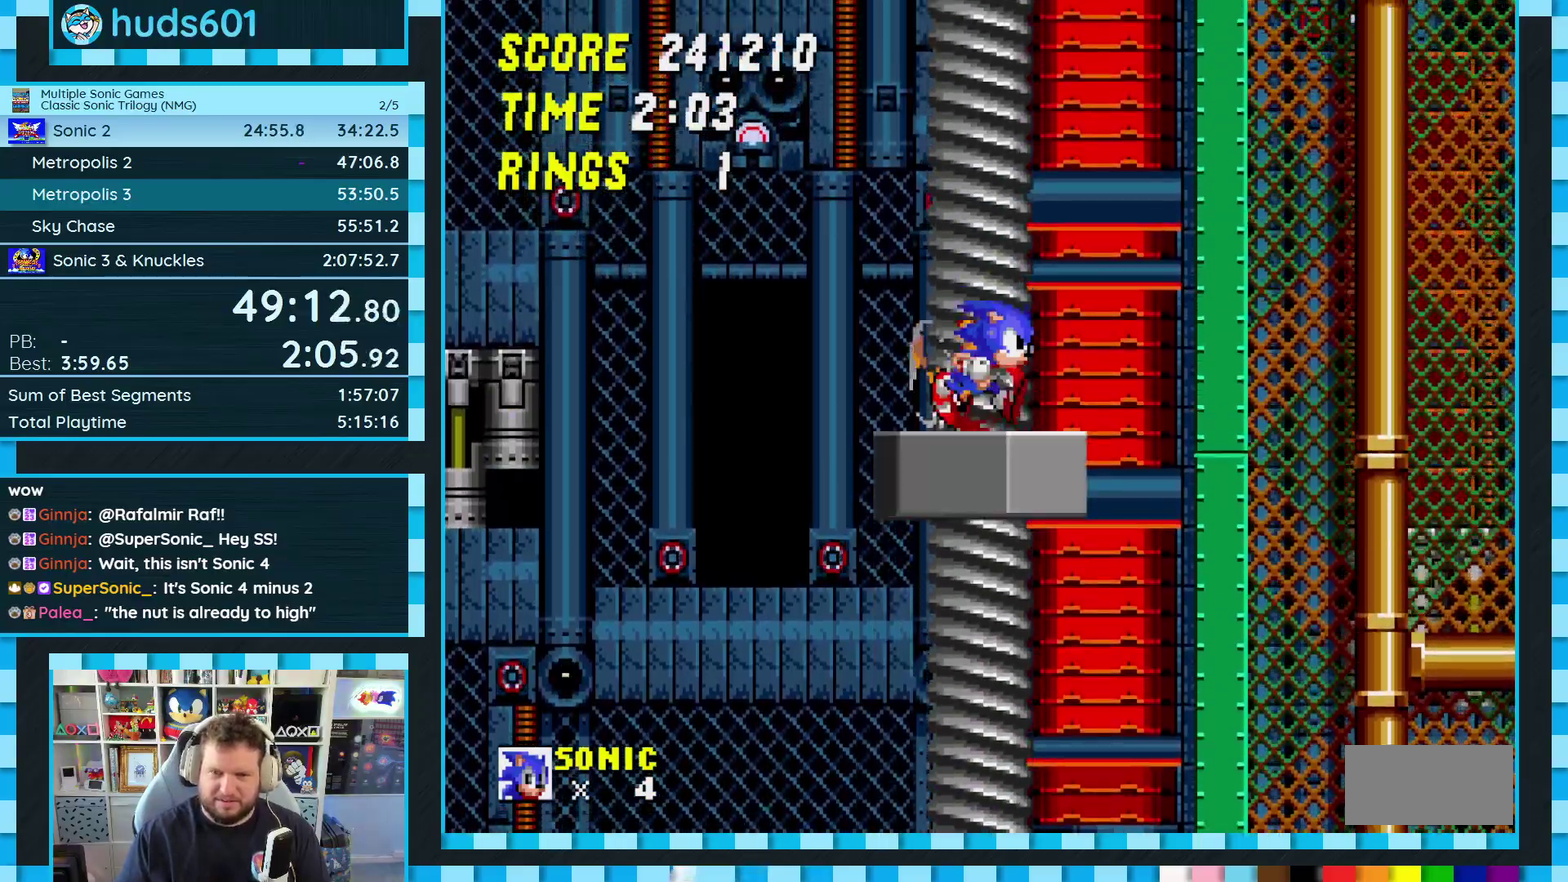
{"buttons": ["DPAD_RIGHT"], "events": []}
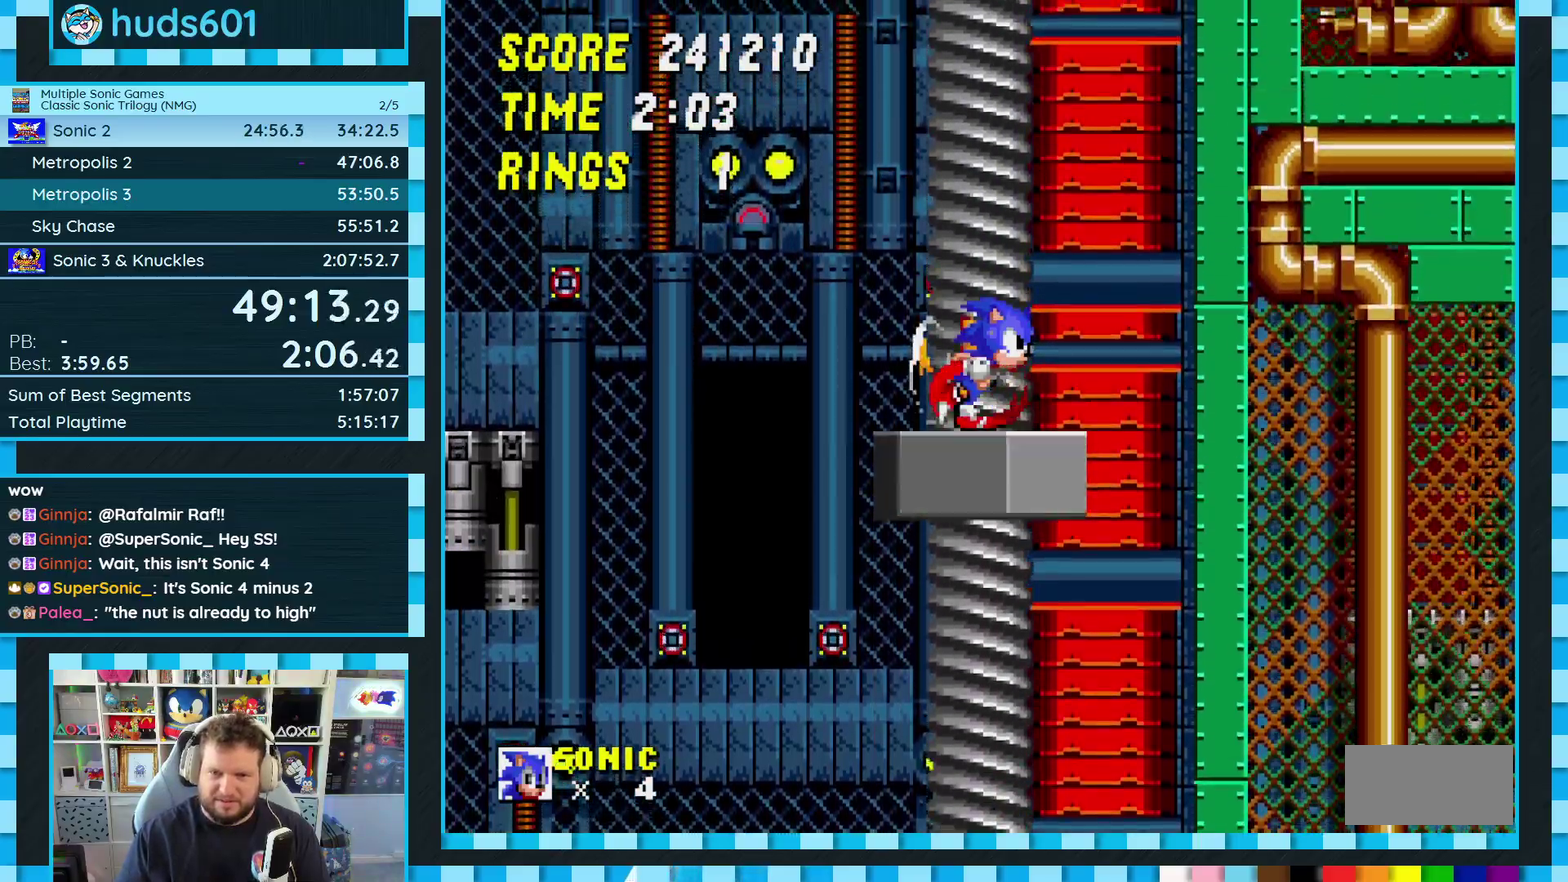
{"buttons": ["DPAD_RIGHT"], "events": []}
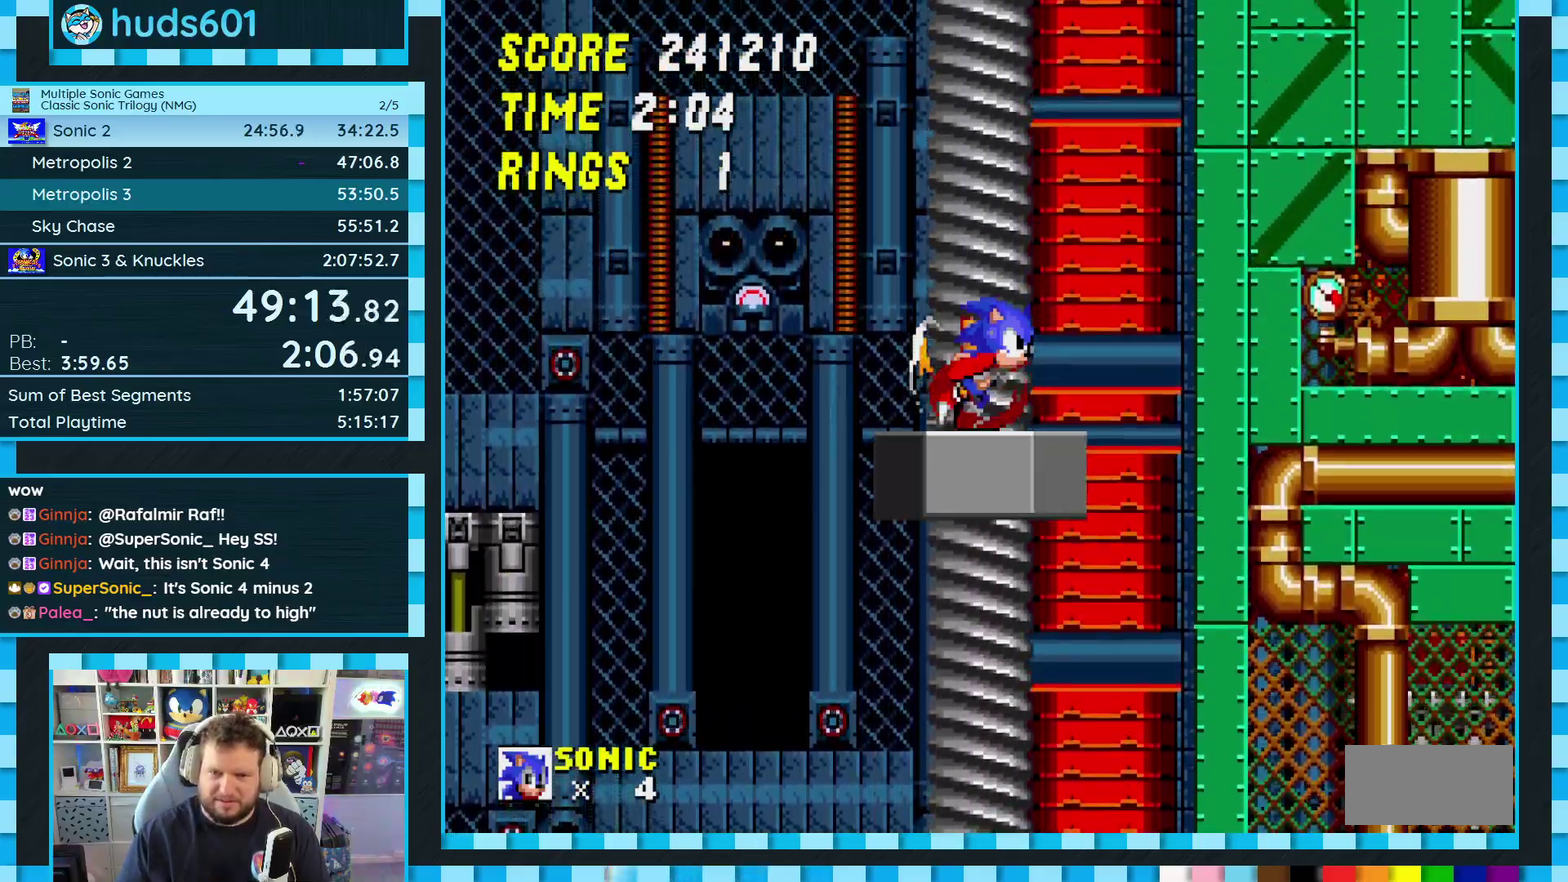
{"buttons": ["DPAD_RIGHT"], "events": []}
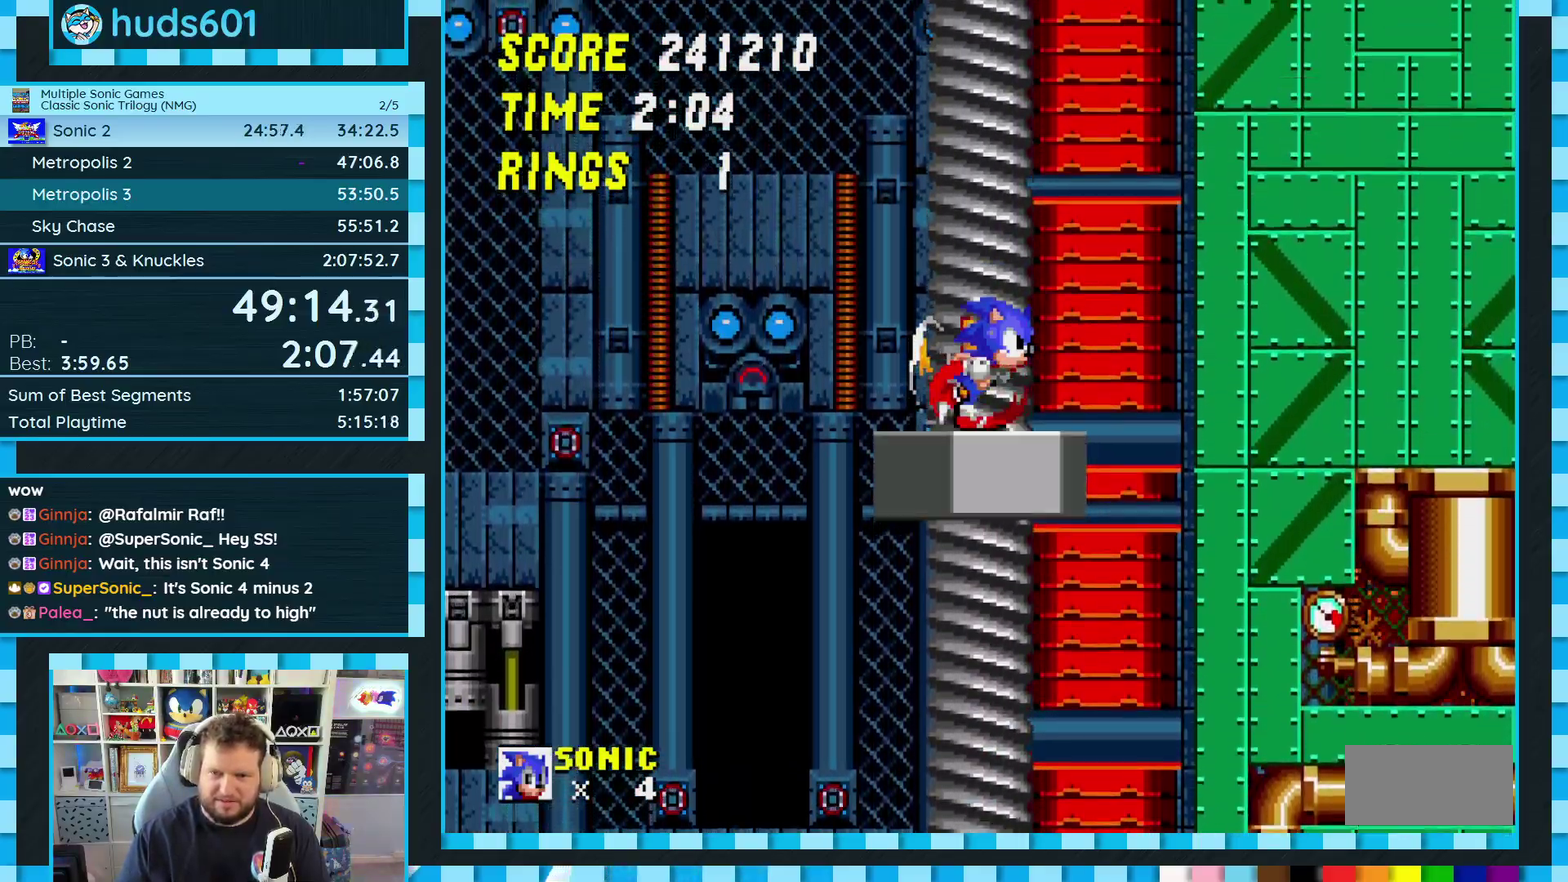
{"buttons": ["DPAD_RIGHT"], "events": []}
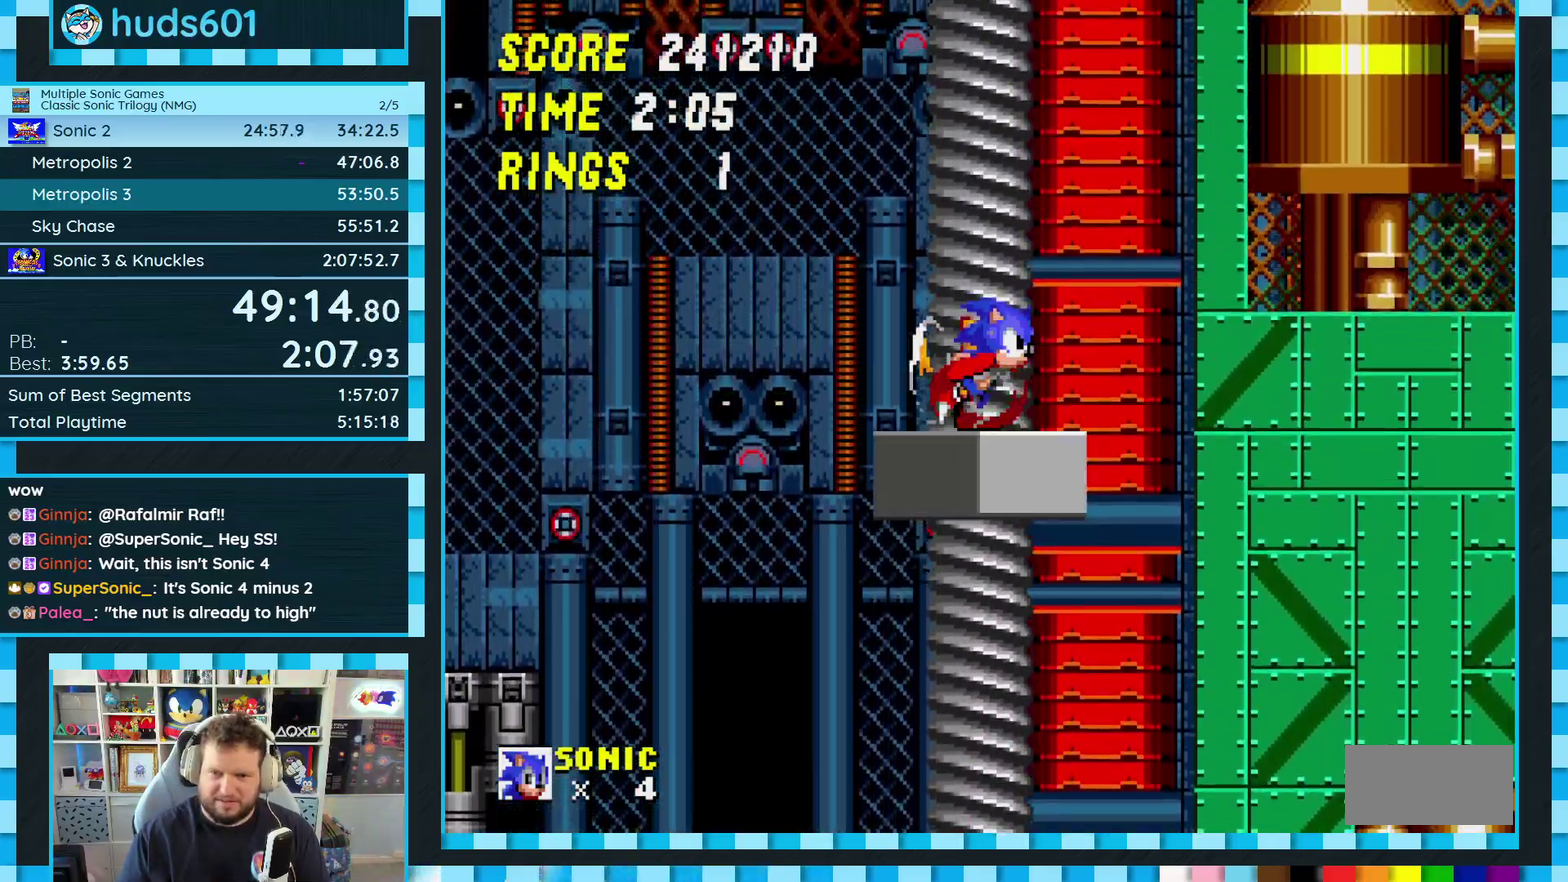
{"buttons": ["DPAD_RIGHT"], "events": []}
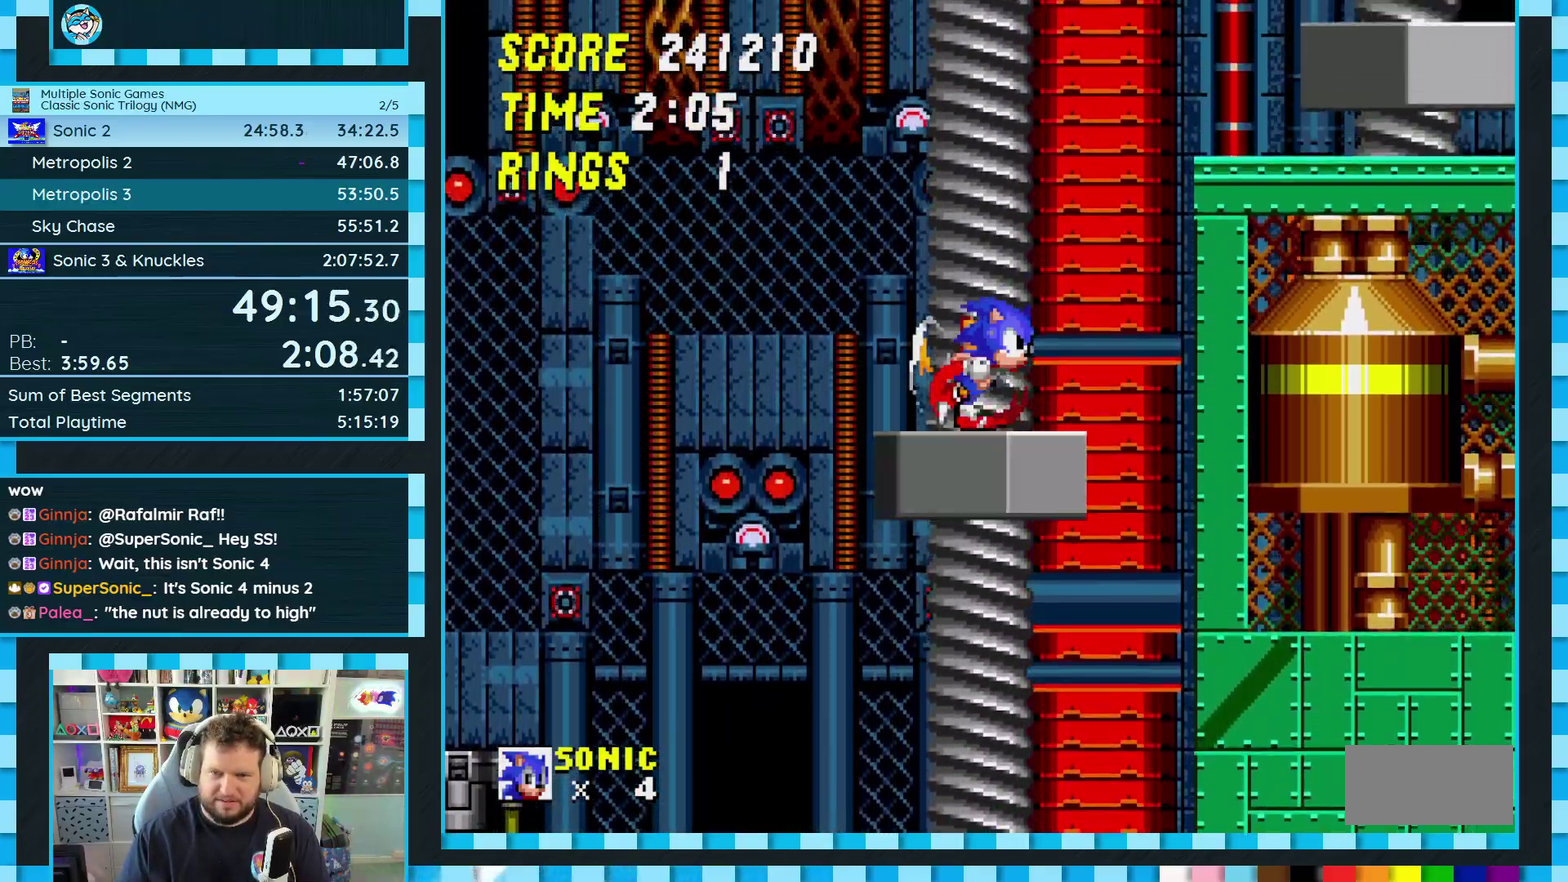
{"buttons": ["DPAD_RIGHT"], "events": [[200, "A", "down"], [267, "A", "up"]]}
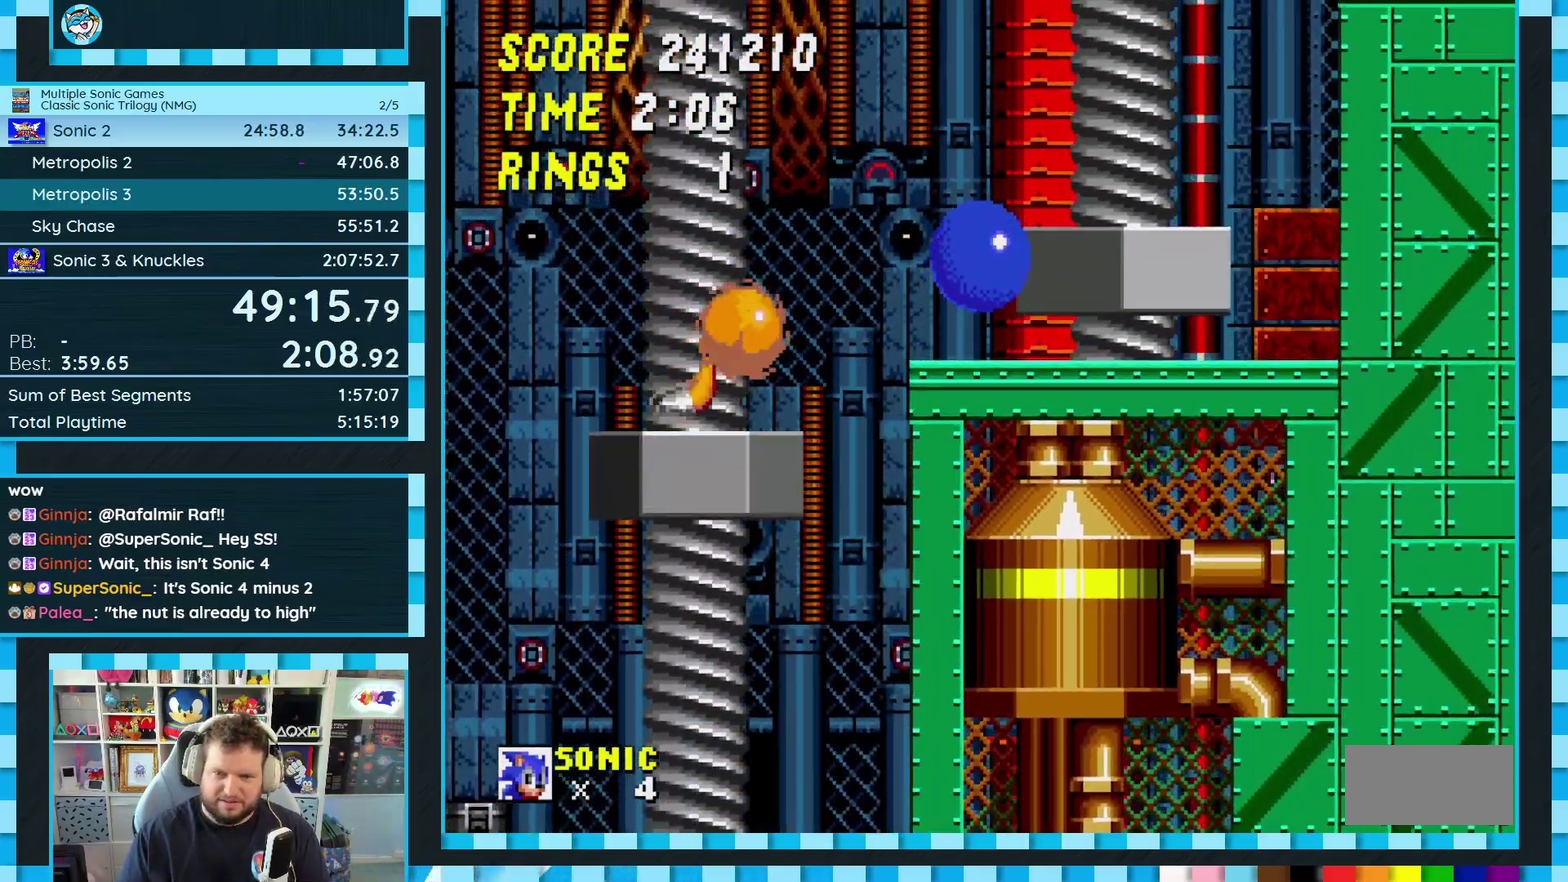
{"buttons": [], "events": [[283, "DPAD_RIGHT", "up"], [433, "A", "down"], [500, "A", "up"]]}
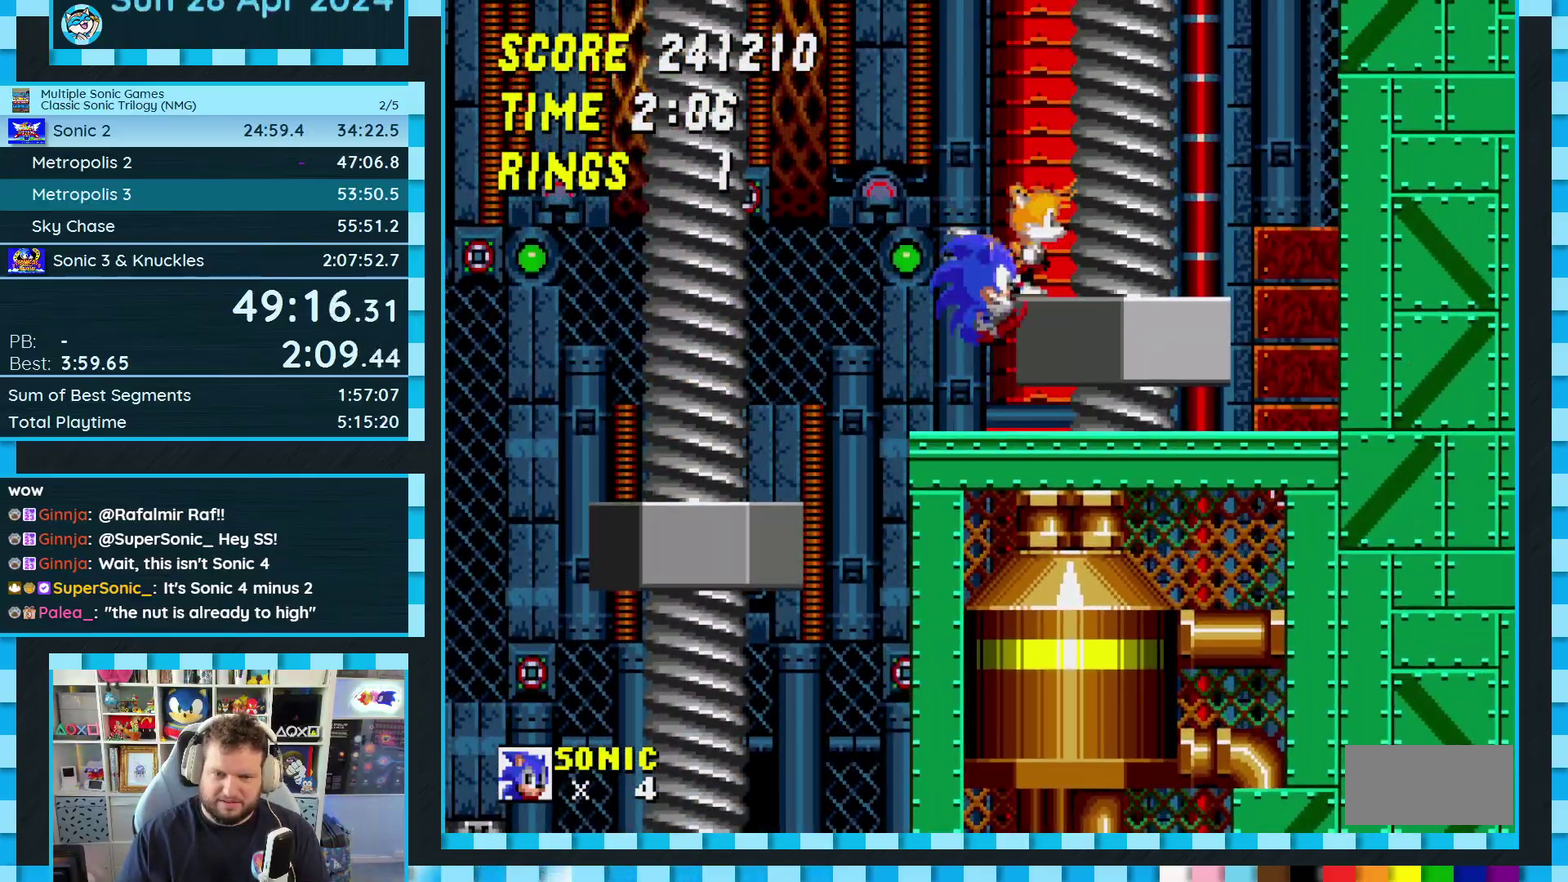
{"buttons": [], "events": [[150, "DPAD_RIGHT", "down"], [433, "DPAD_RIGHT", "up"]]}
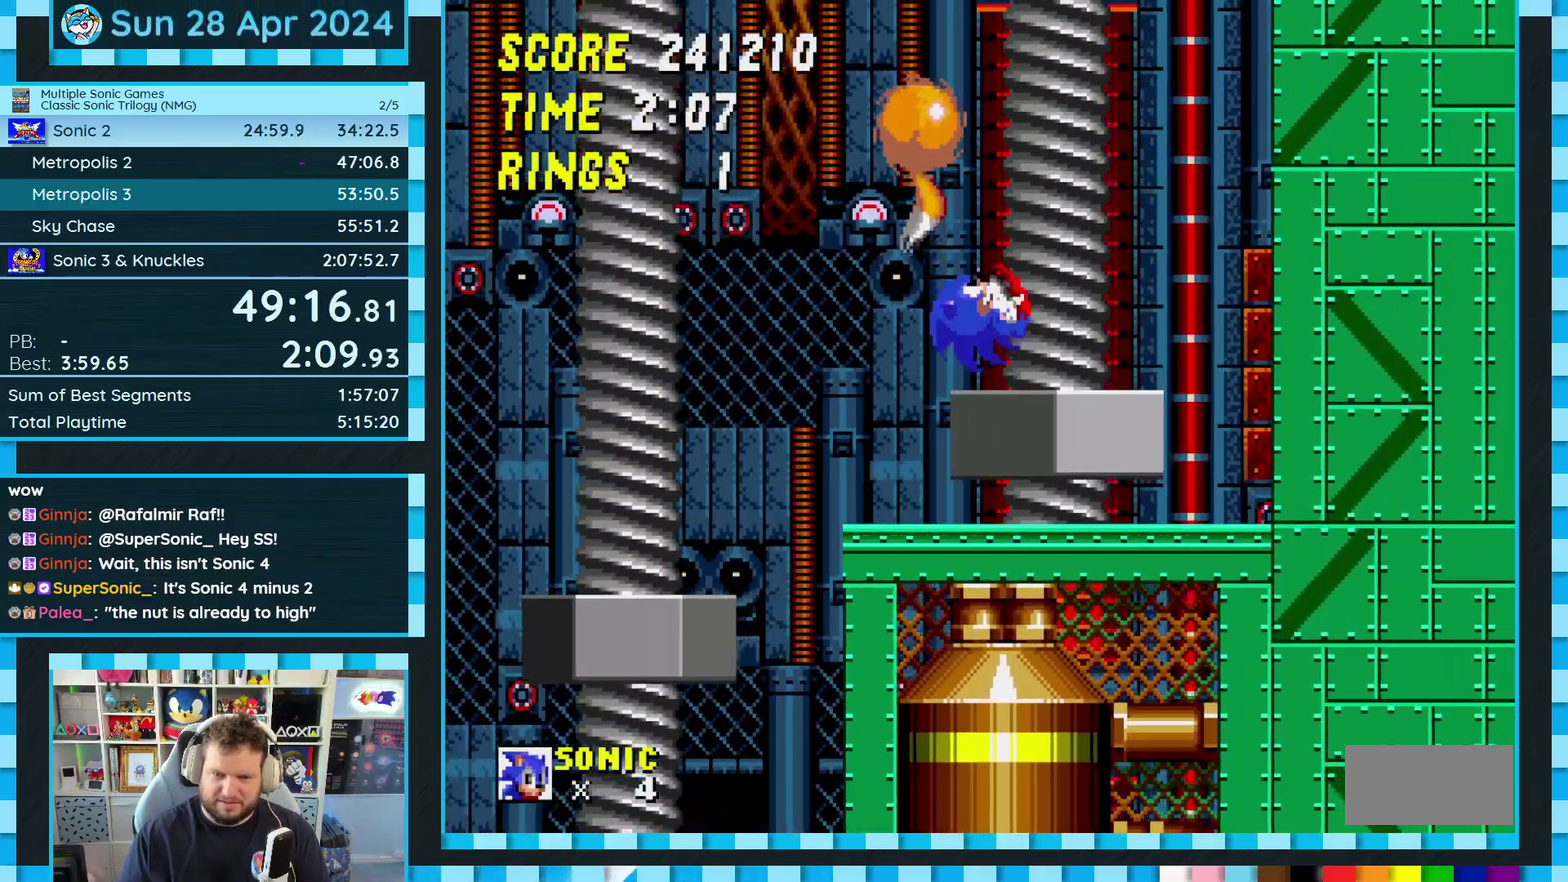
{"buttons": [], "events": [[67, "DPAD_LEFT", "down"], [183, "DPAD_LEFT", "up"], [267, "DPAD_RIGHT", "down"], [383, "DPAD_RIGHT", "up"]]}
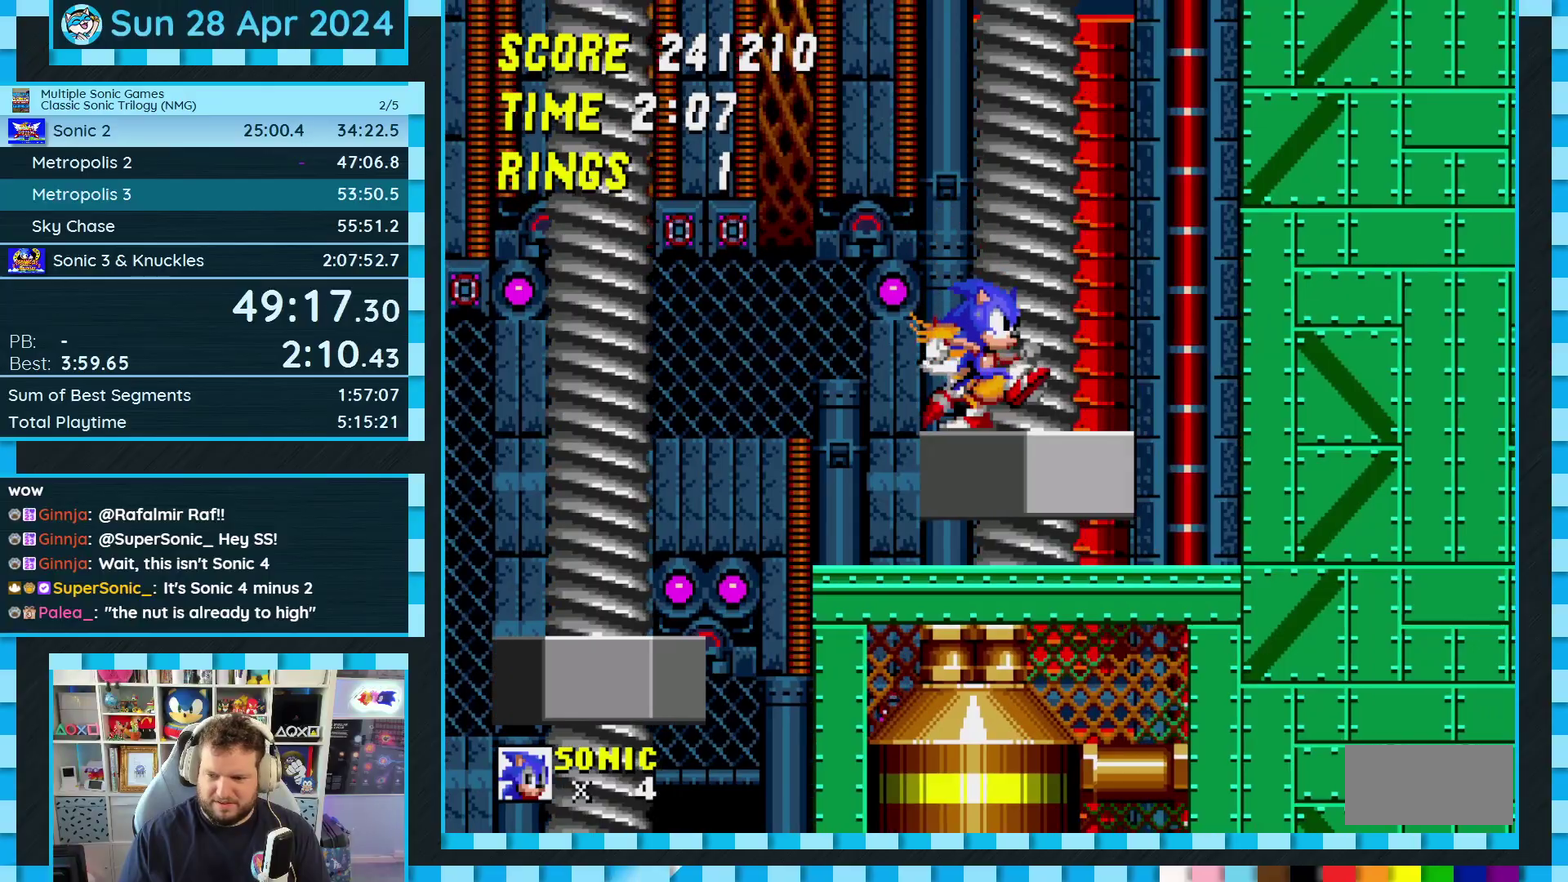
{"buttons": ["B", "C", "DPAD_DOWN"], "events": [[267, "DPAD_DOWN", "down"], [367, "C", "down"], [417, "A", "down"], [433, "C", "up"], [467, "A", "up"], [483, "B", "down"], [483, "C", "down"]]}
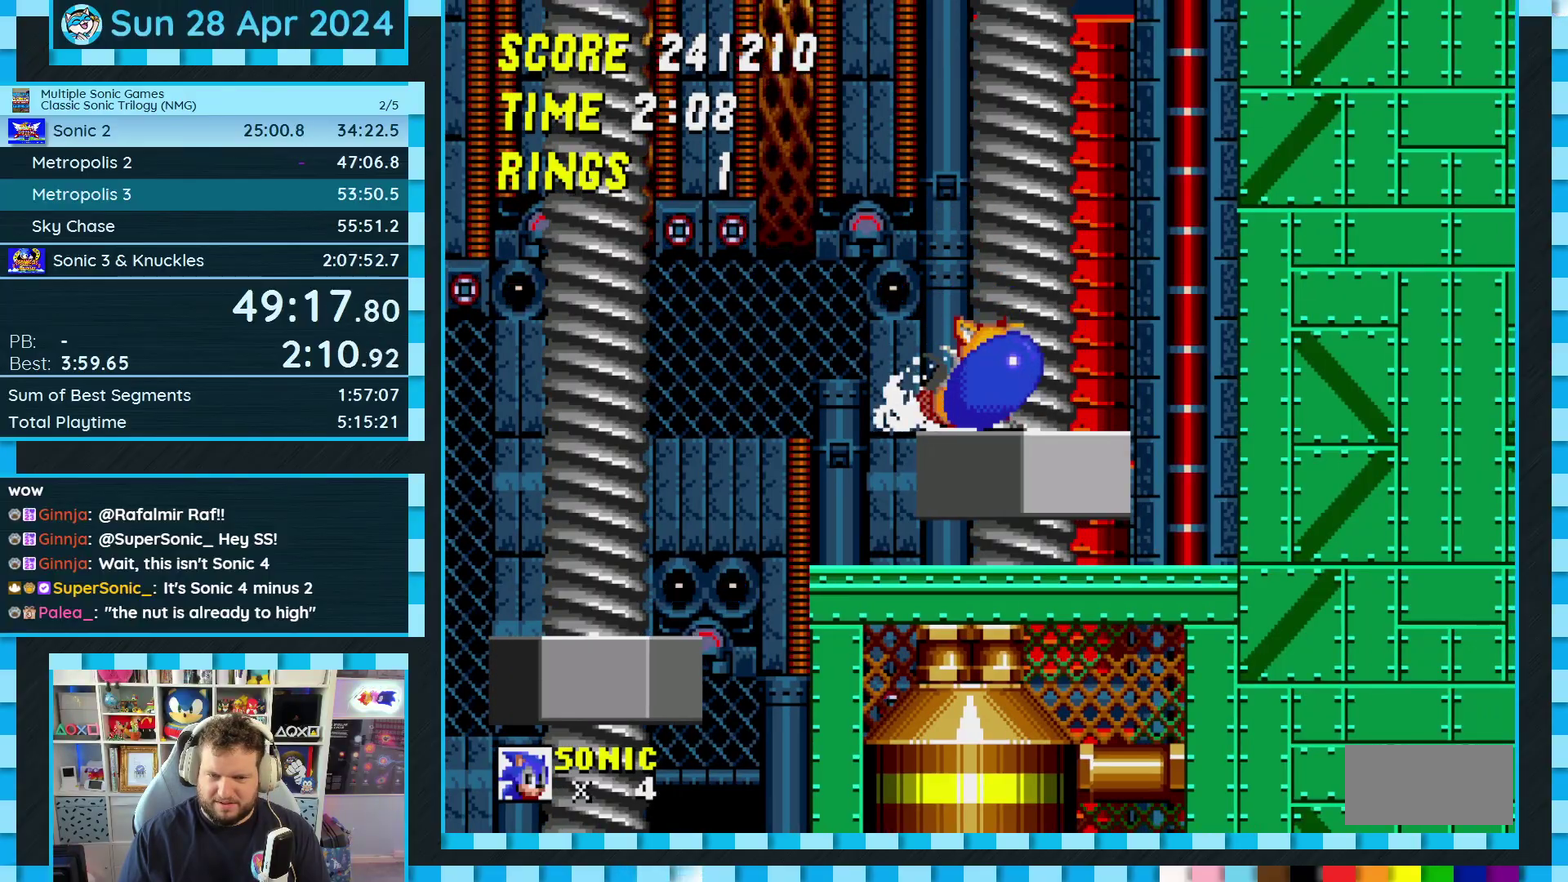
{"buttons": [], "events": [[33, "A", "down"], [33, "C", "up"], [50, "B", "up"], [100, "A", "up"], [100, "B", "down"], [117, "C", "down"], [167, "A", "down"], [167, "B", "up"], [167, "C", "up"], [233, "A", "up"], [233, "B", "down"], [233, "C", "down"], [283, "B", "up"], [283, "C", "up"], [333, "B", "down"], [333, "C", "down"], [400, "A", "down"], [417, "C", "up"], [433, "B", "up"], [450, "A", "up"], [467, "DPAD_DOWN", "up"]]}
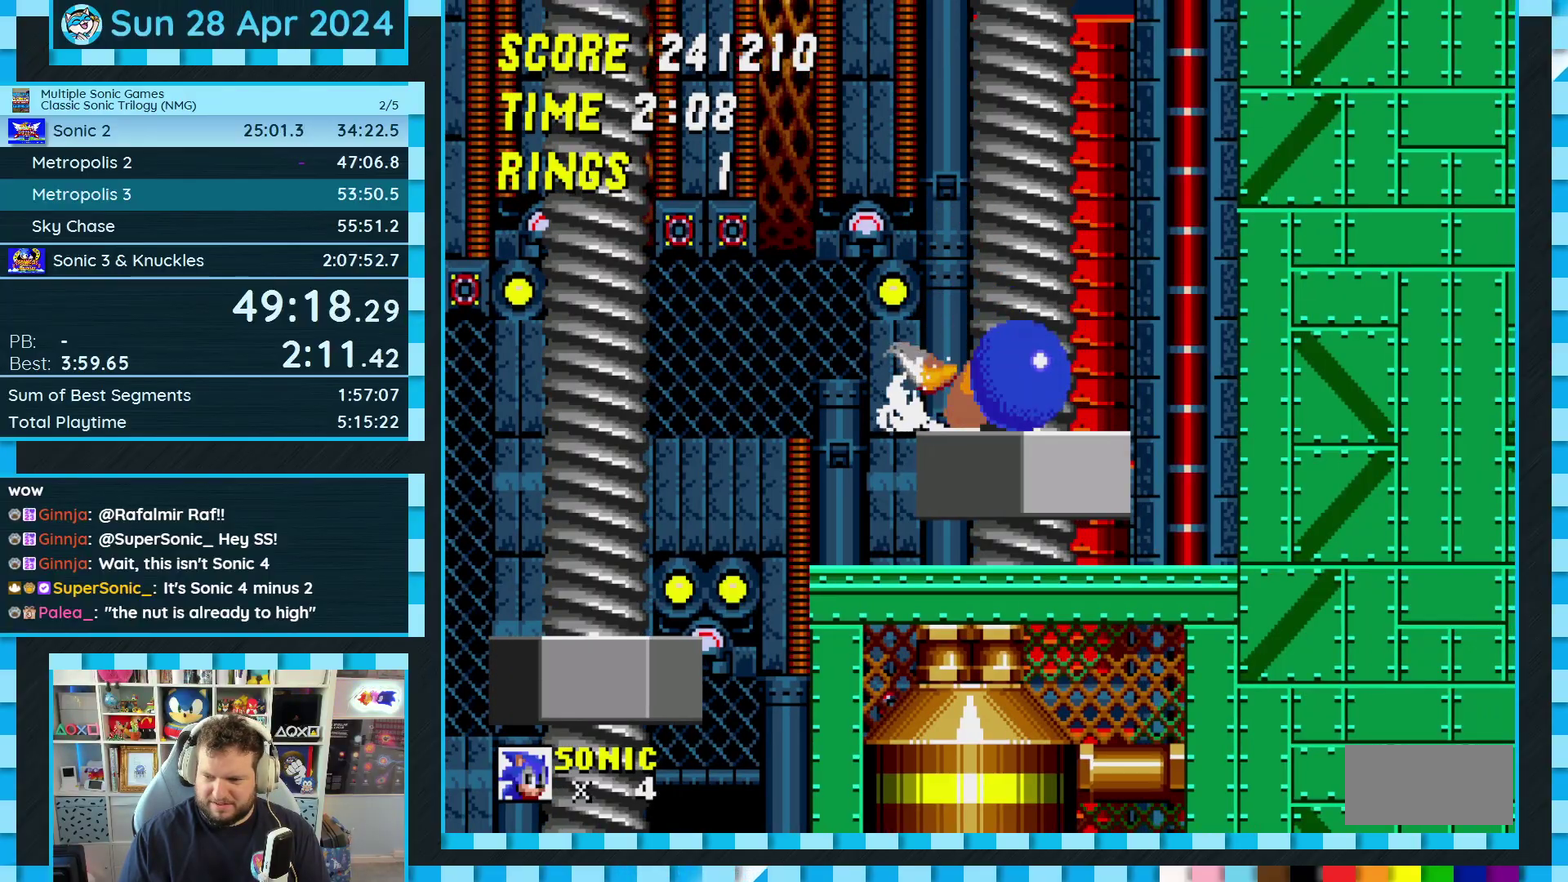
{"buttons": [], "events": []}
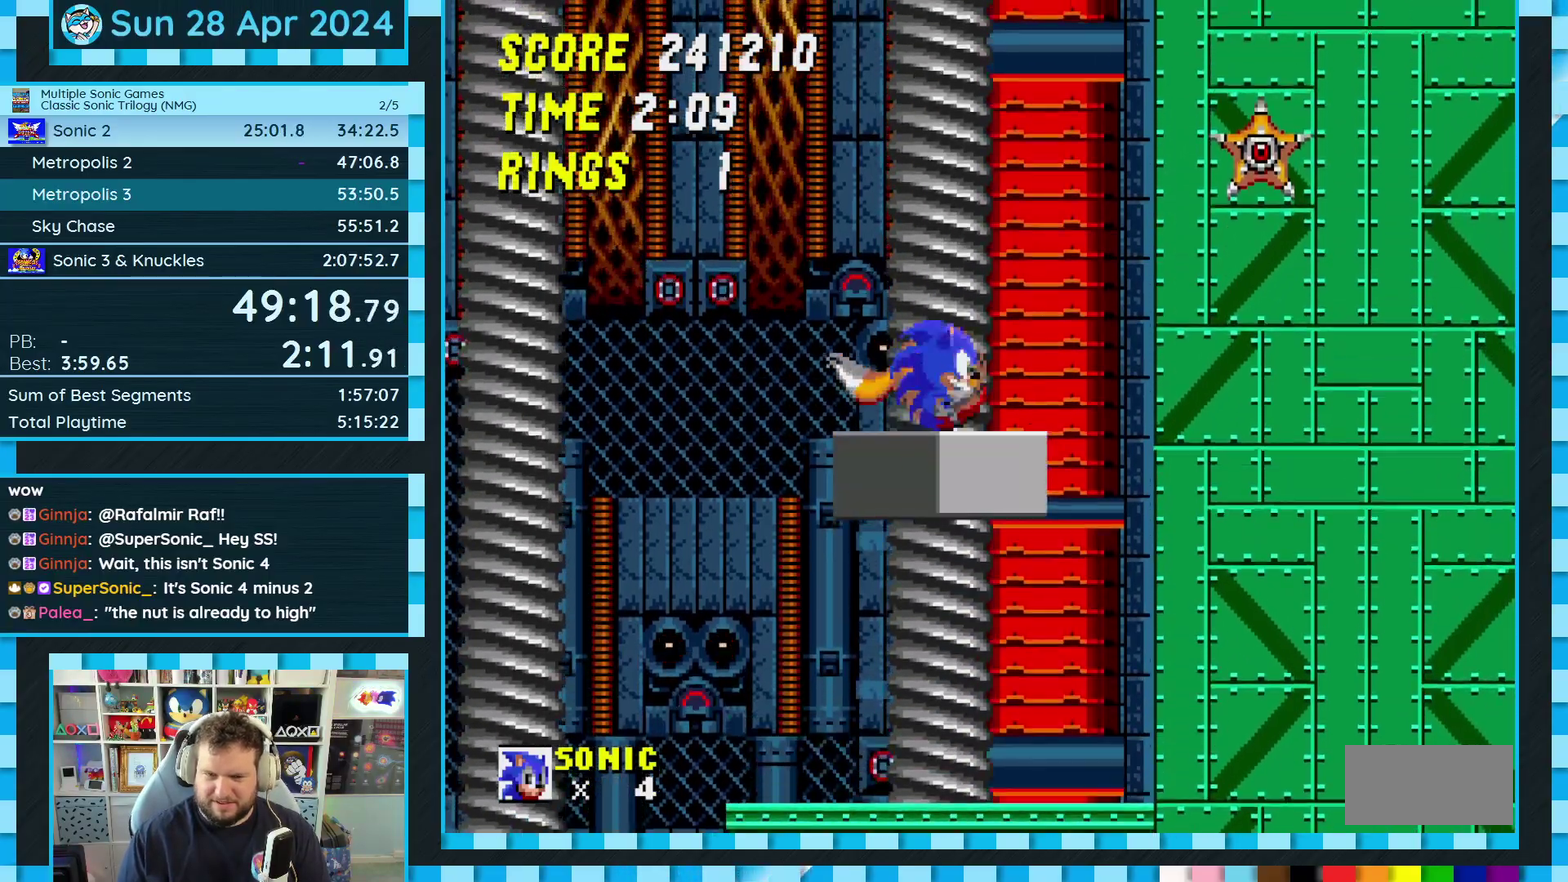
{"buttons": [], "events": []}
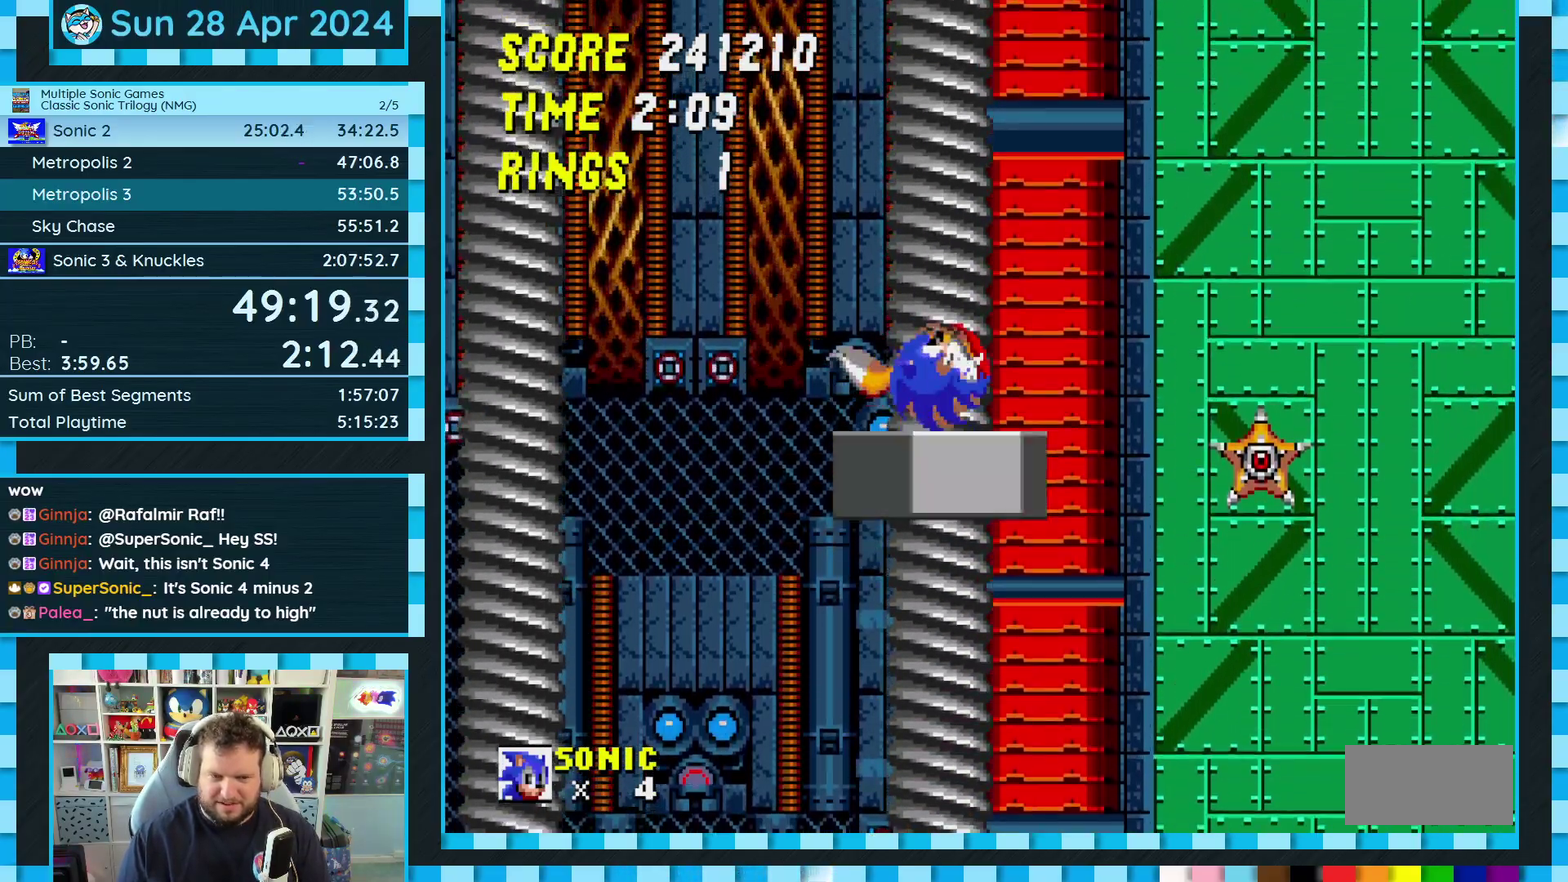
{"buttons": [], "events": []}
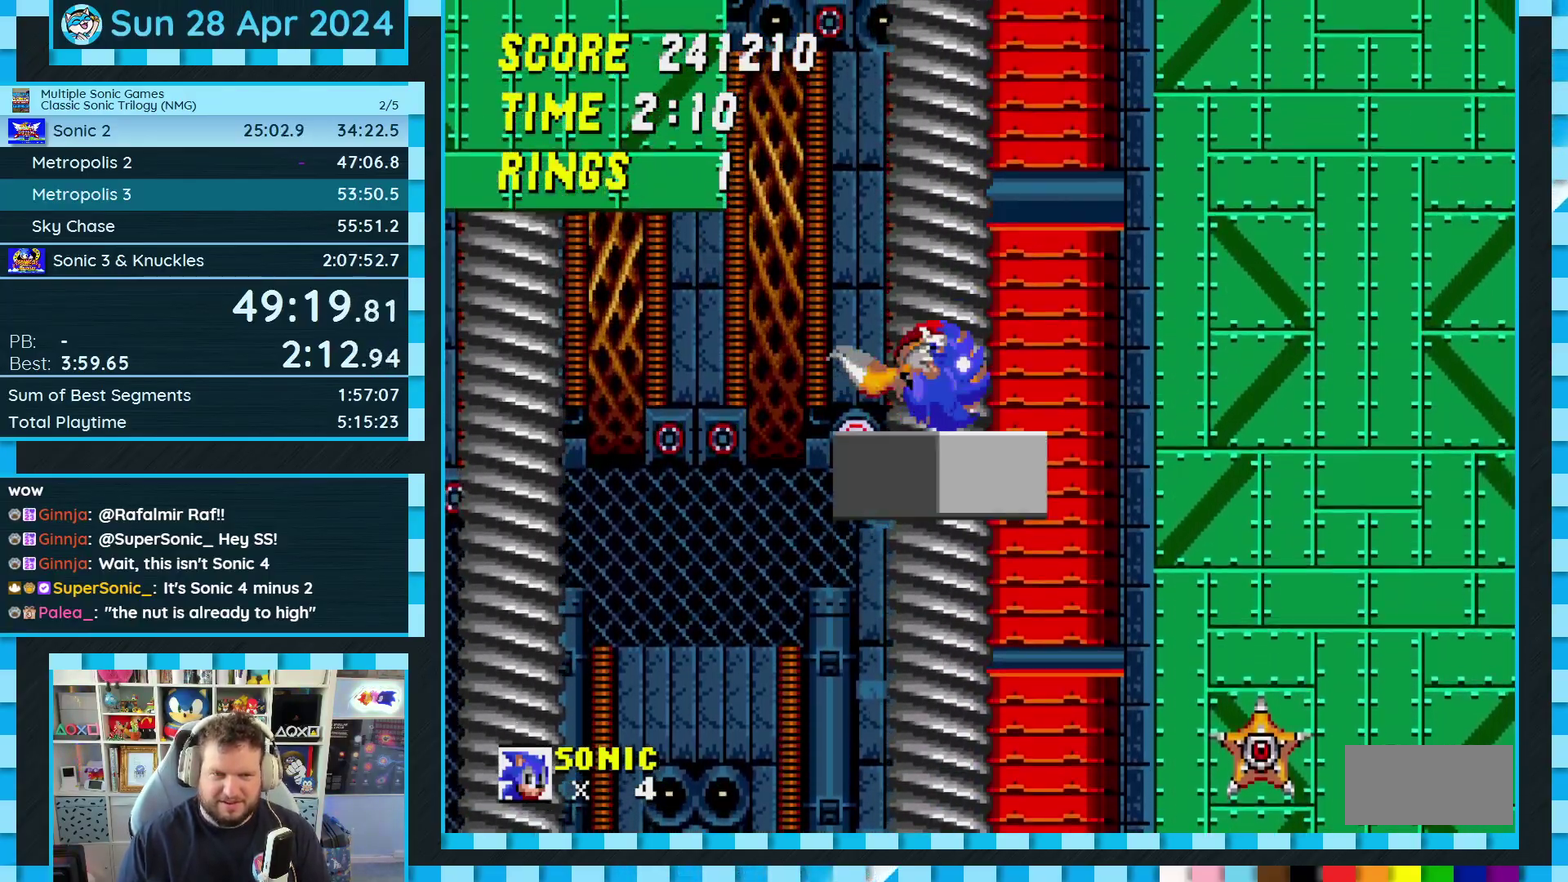
{"buttons": ["DPAD_LEFT"], "events": [[383, "DPAD_LEFT", "down"]]}
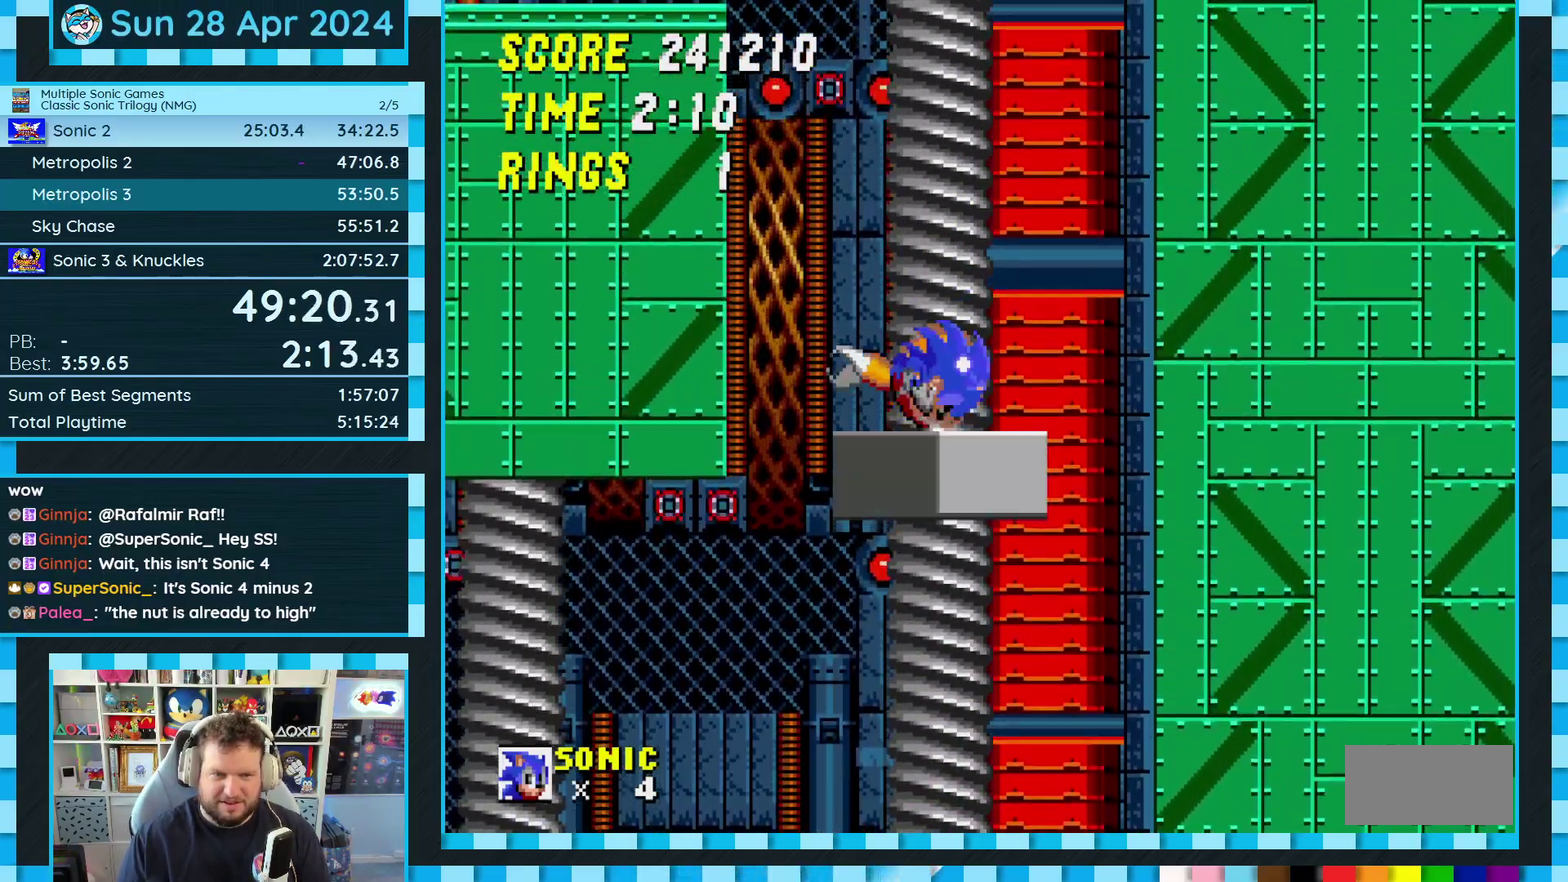
{"buttons": ["DPAD_LEFT"], "events": []}
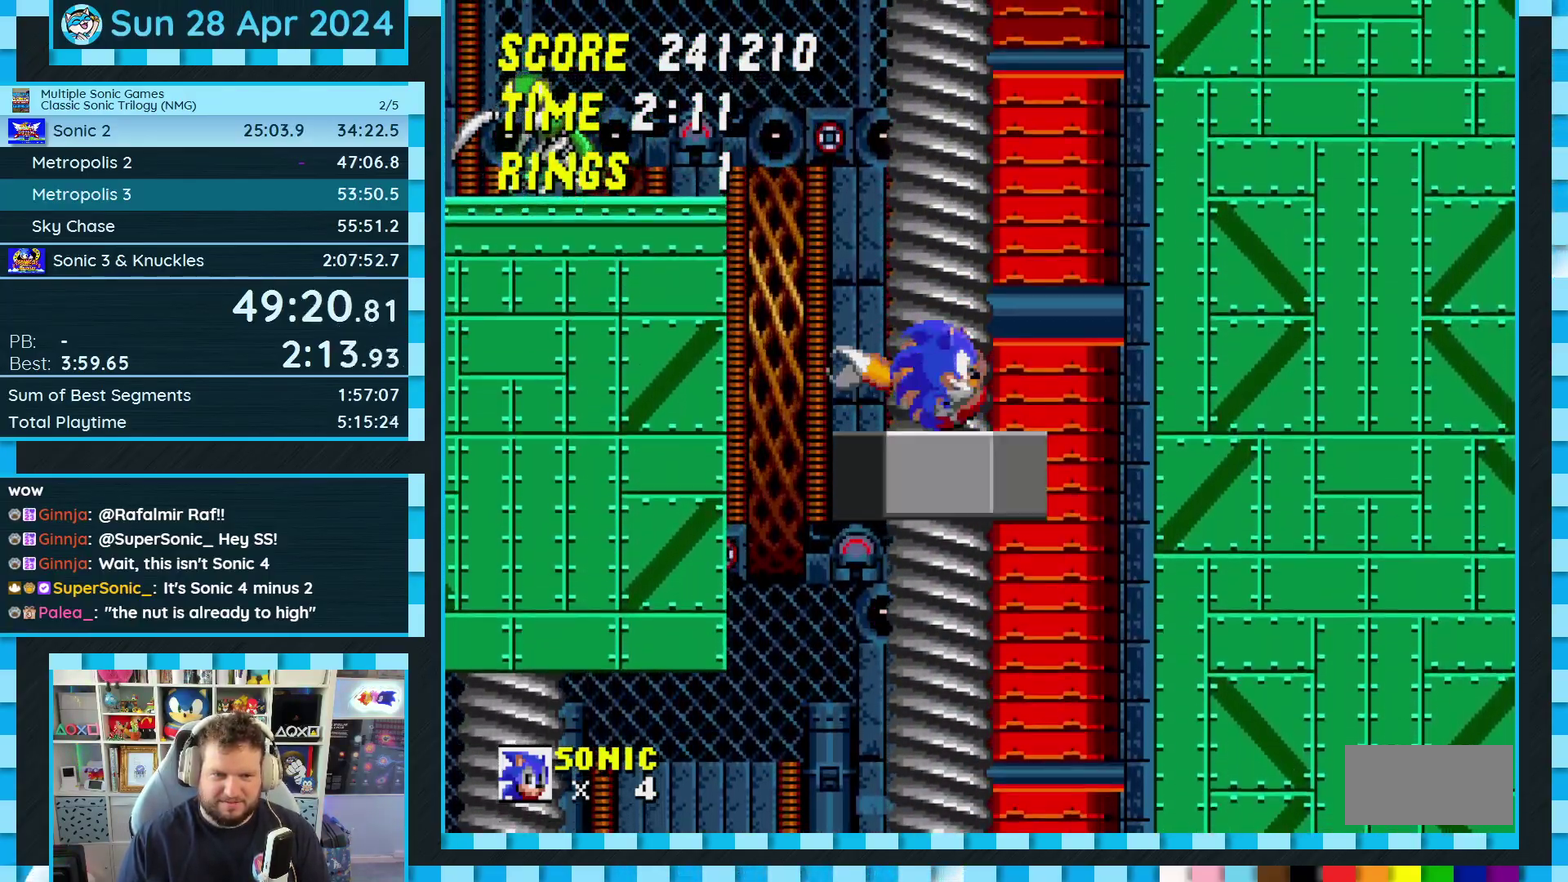
{"buttons": ["DPAD_LEFT"], "events": []}
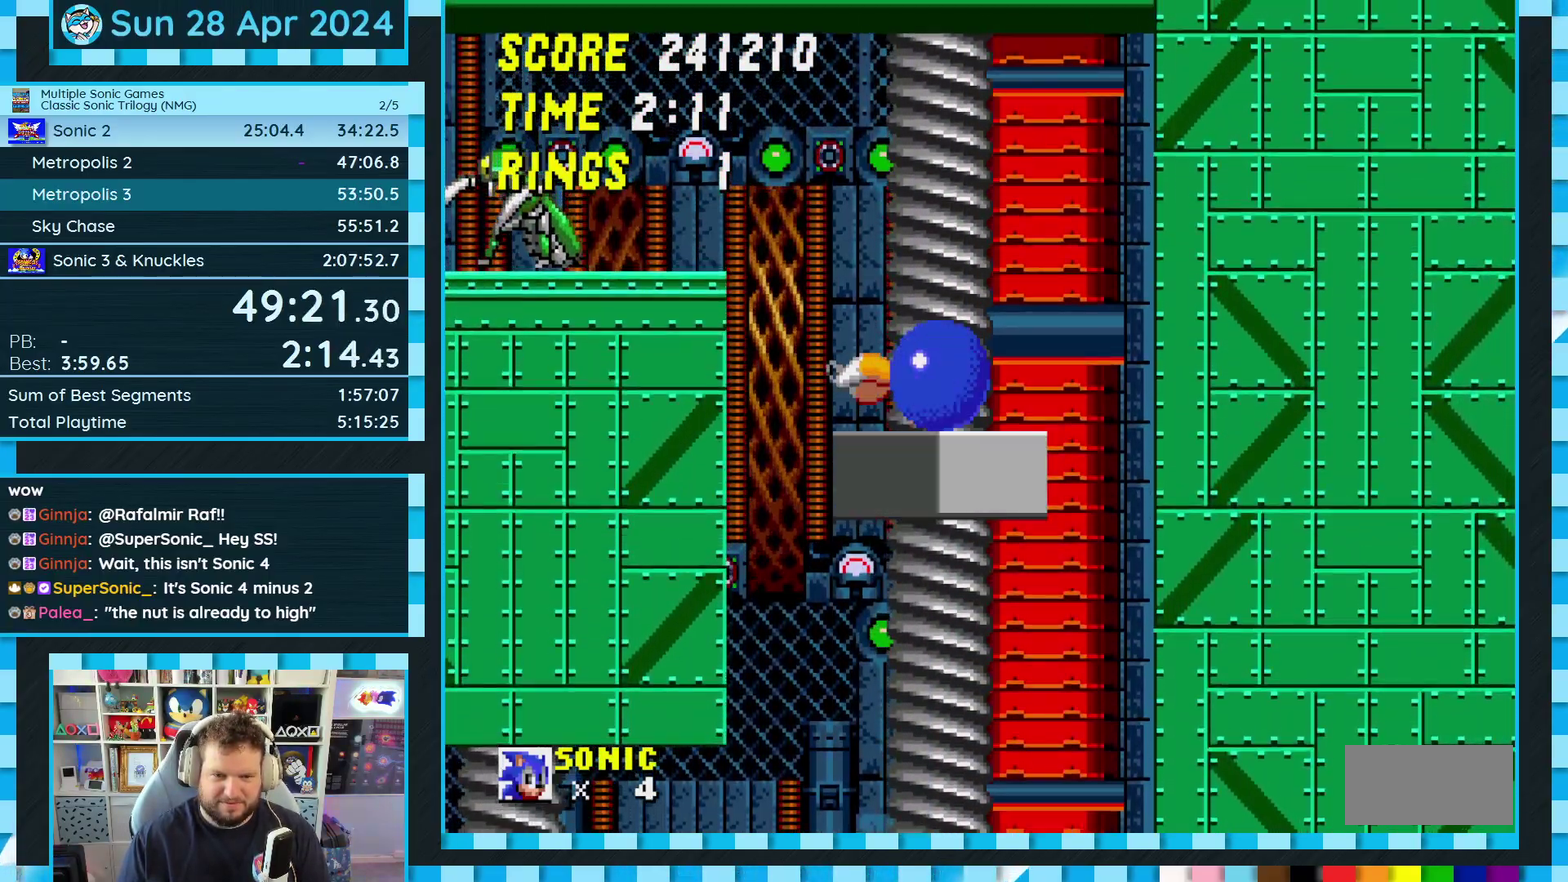
{"buttons": ["DPAD_LEFT"], "events": []}
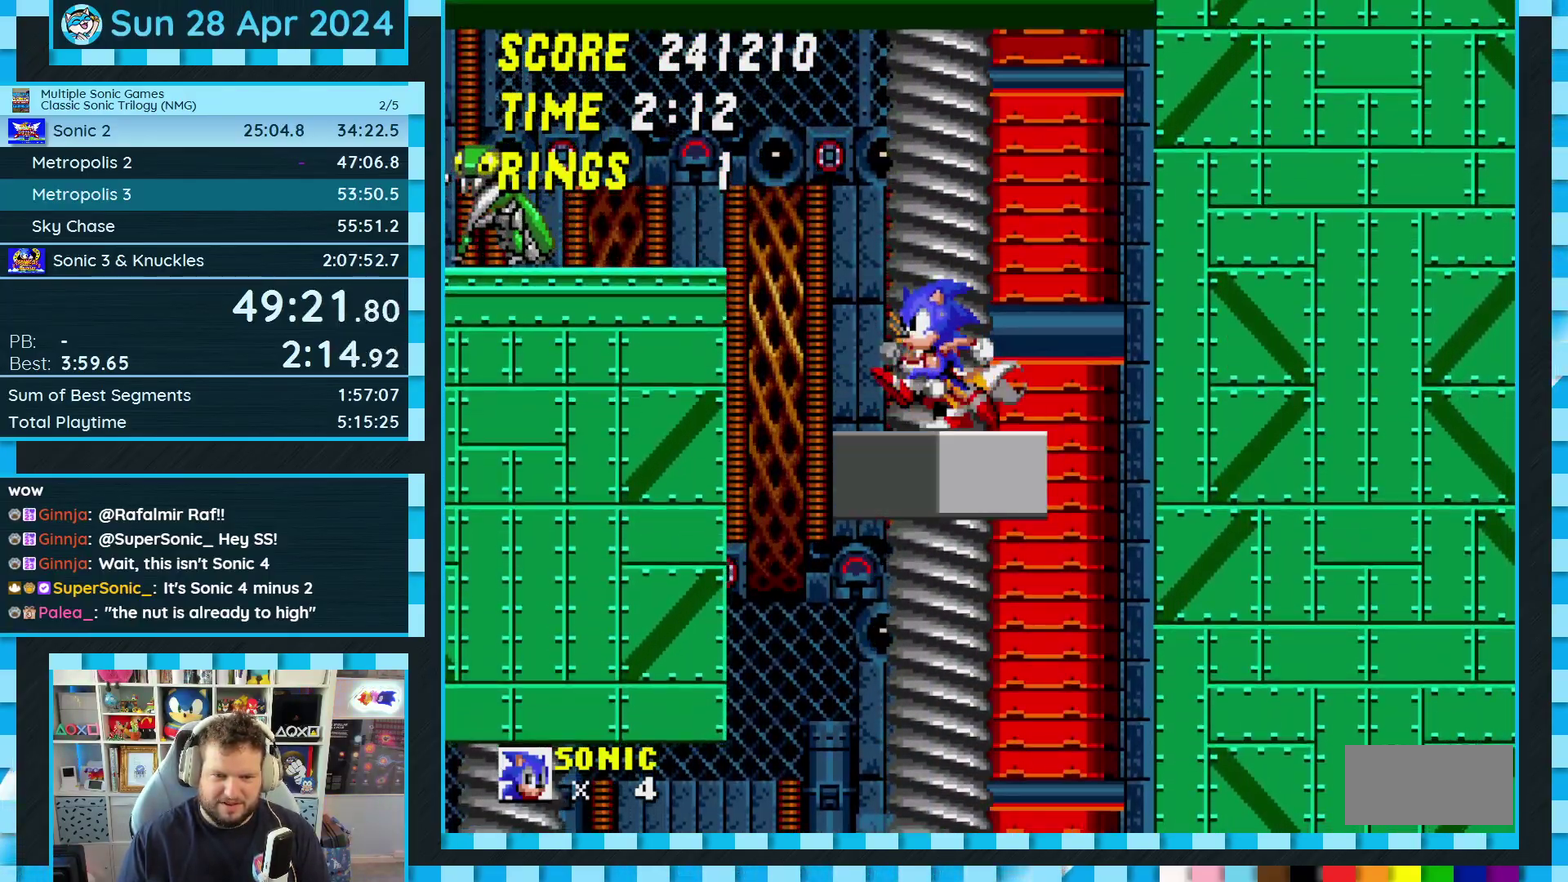
{"buttons": ["DPAD_LEFT"], "events": [[17, "A", "down"], [400, "A", "up"]]}
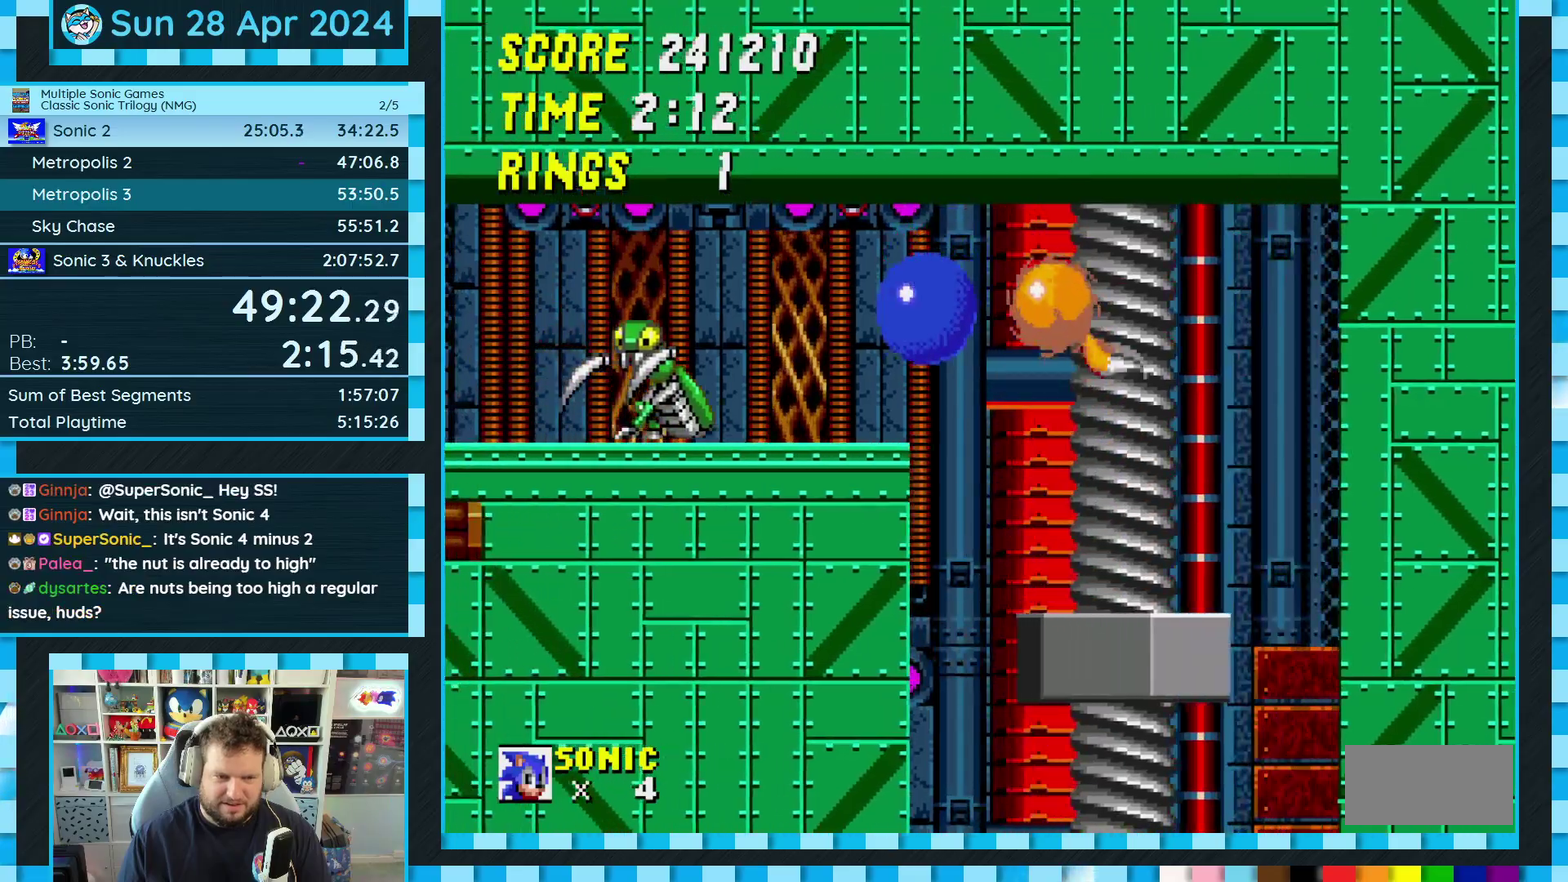
{"buttons": ["A"], "events": [[133, "DPAD_DOWN", "down"], [167, "DPAD_LEFT", "up"], [350, "A", "down"], [400, "DPAD_DOWN", "up"]]}
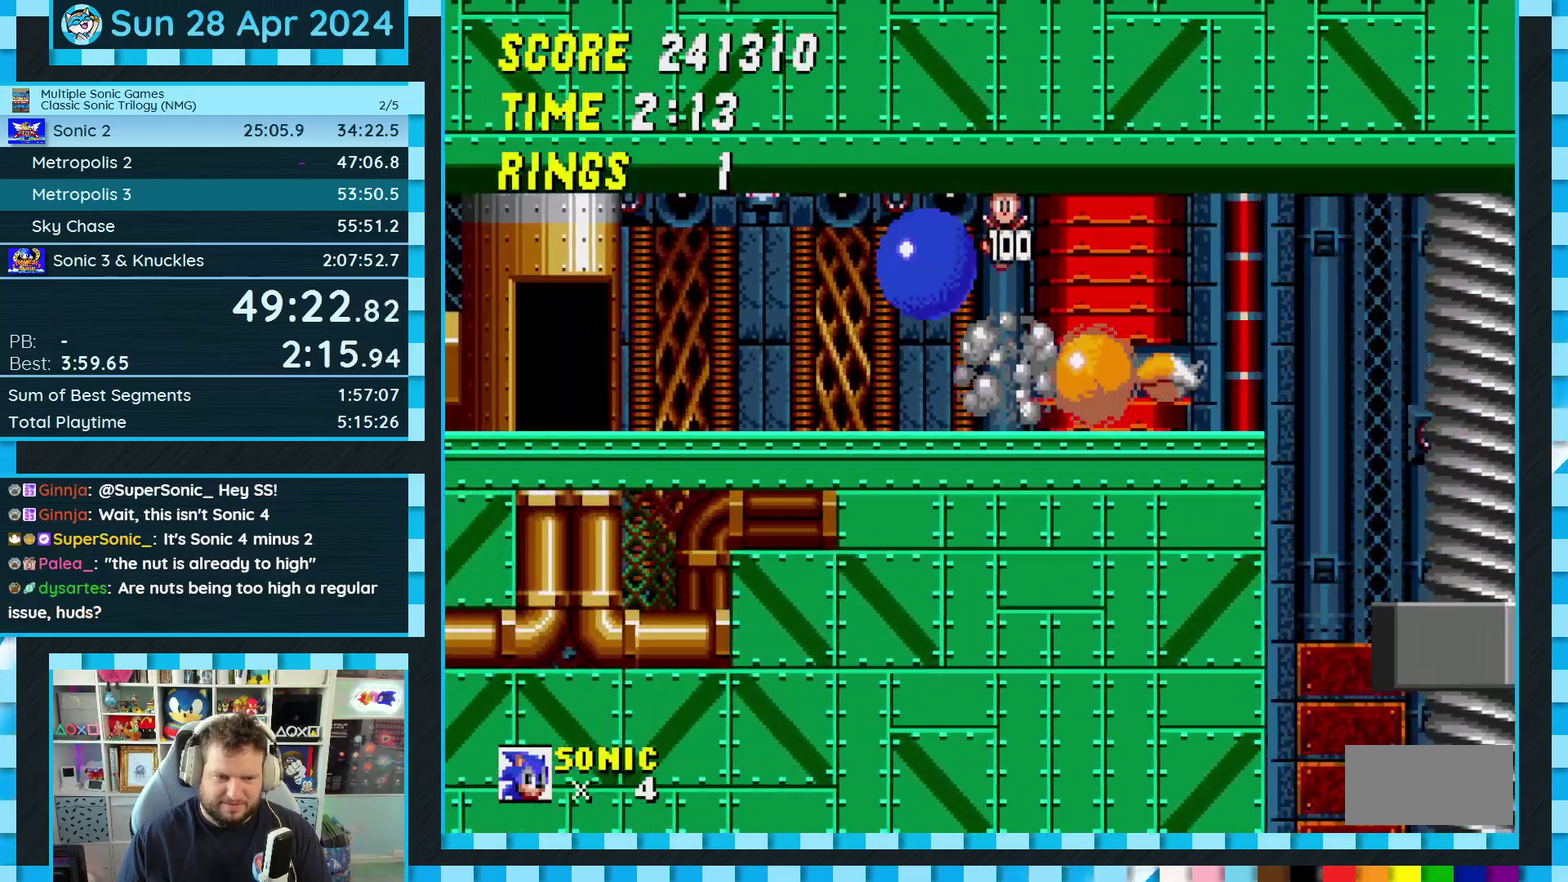
{"buttons": ["DPAD_DOWN"], "events": [[17, "DPAD_LEFT", "down"], [33, "A", "up"], [383, "DPAD_DOWN", "down"], [400, "DPAD_LEFT", "up"]]}
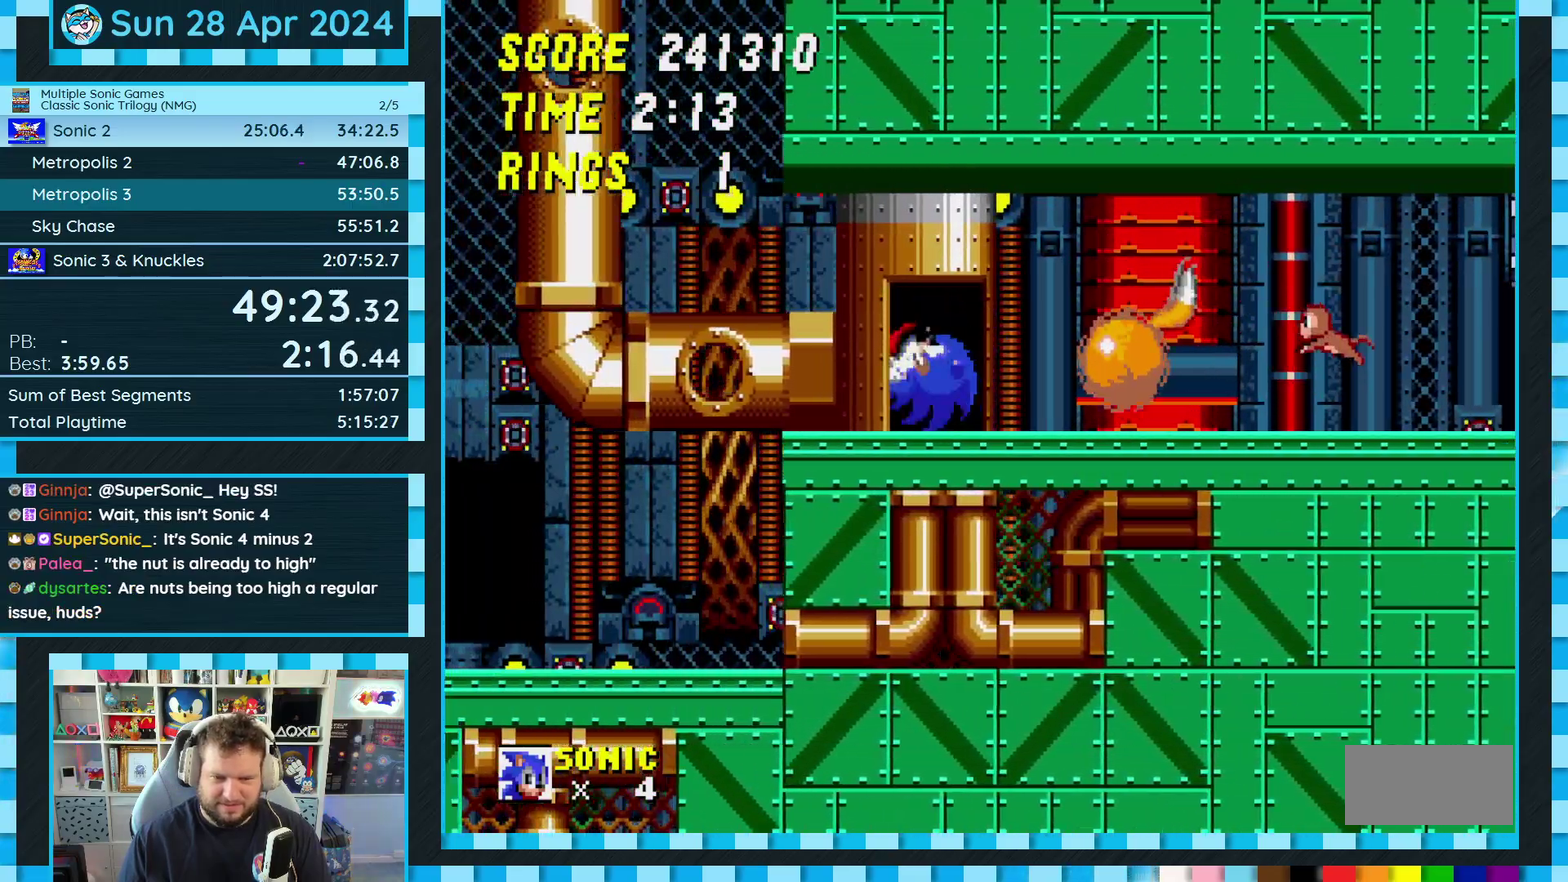
{"buttons": [], "events": [[417, "DPAD_DOWN", "up"]]}
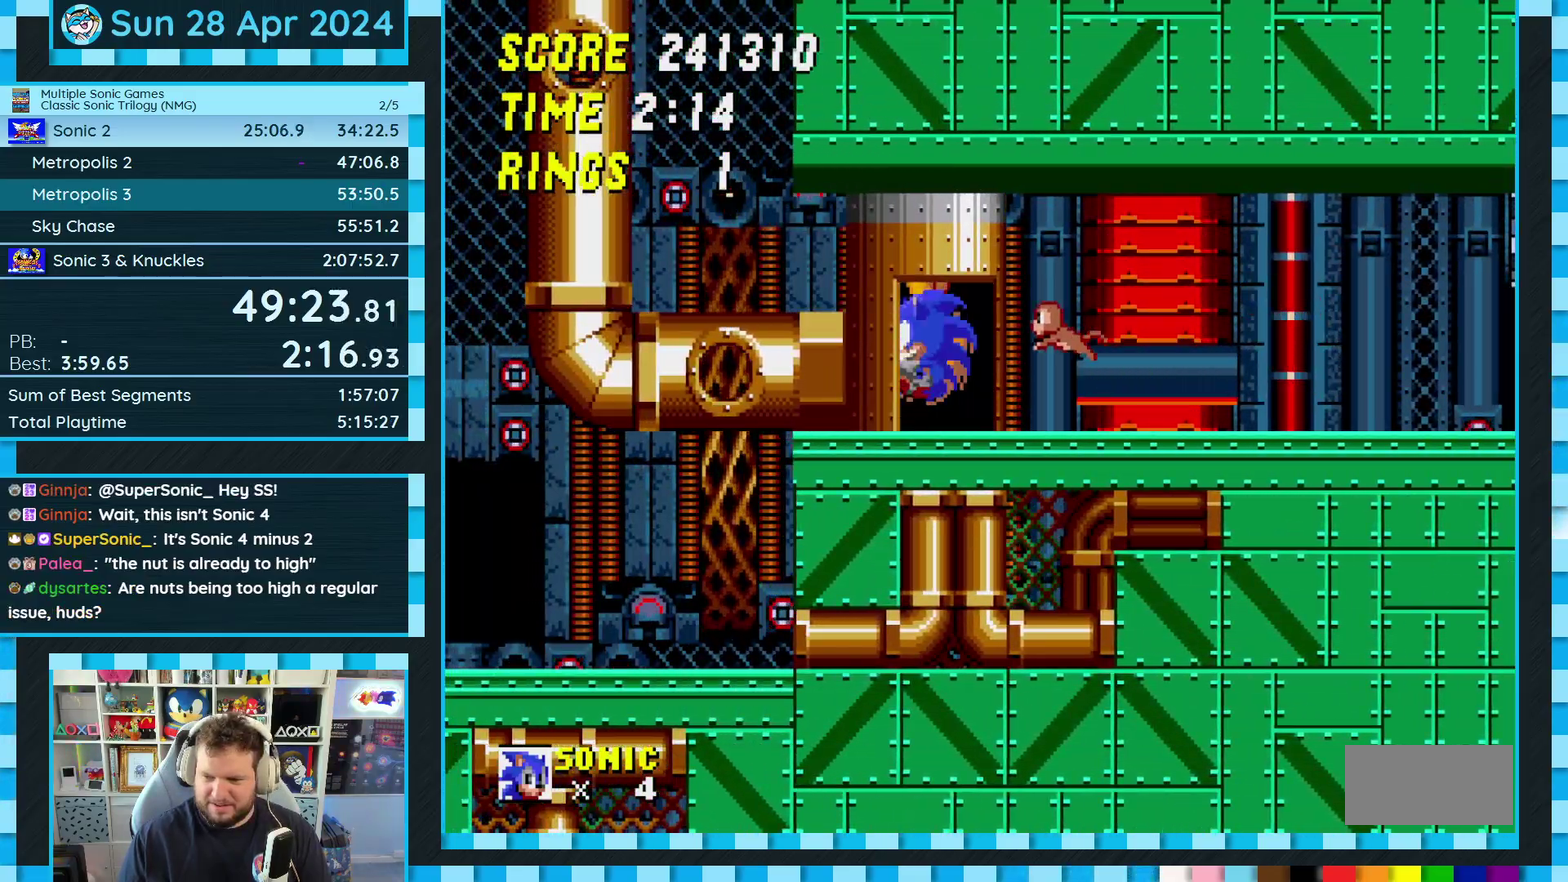
{"buttons": [], "events": []}
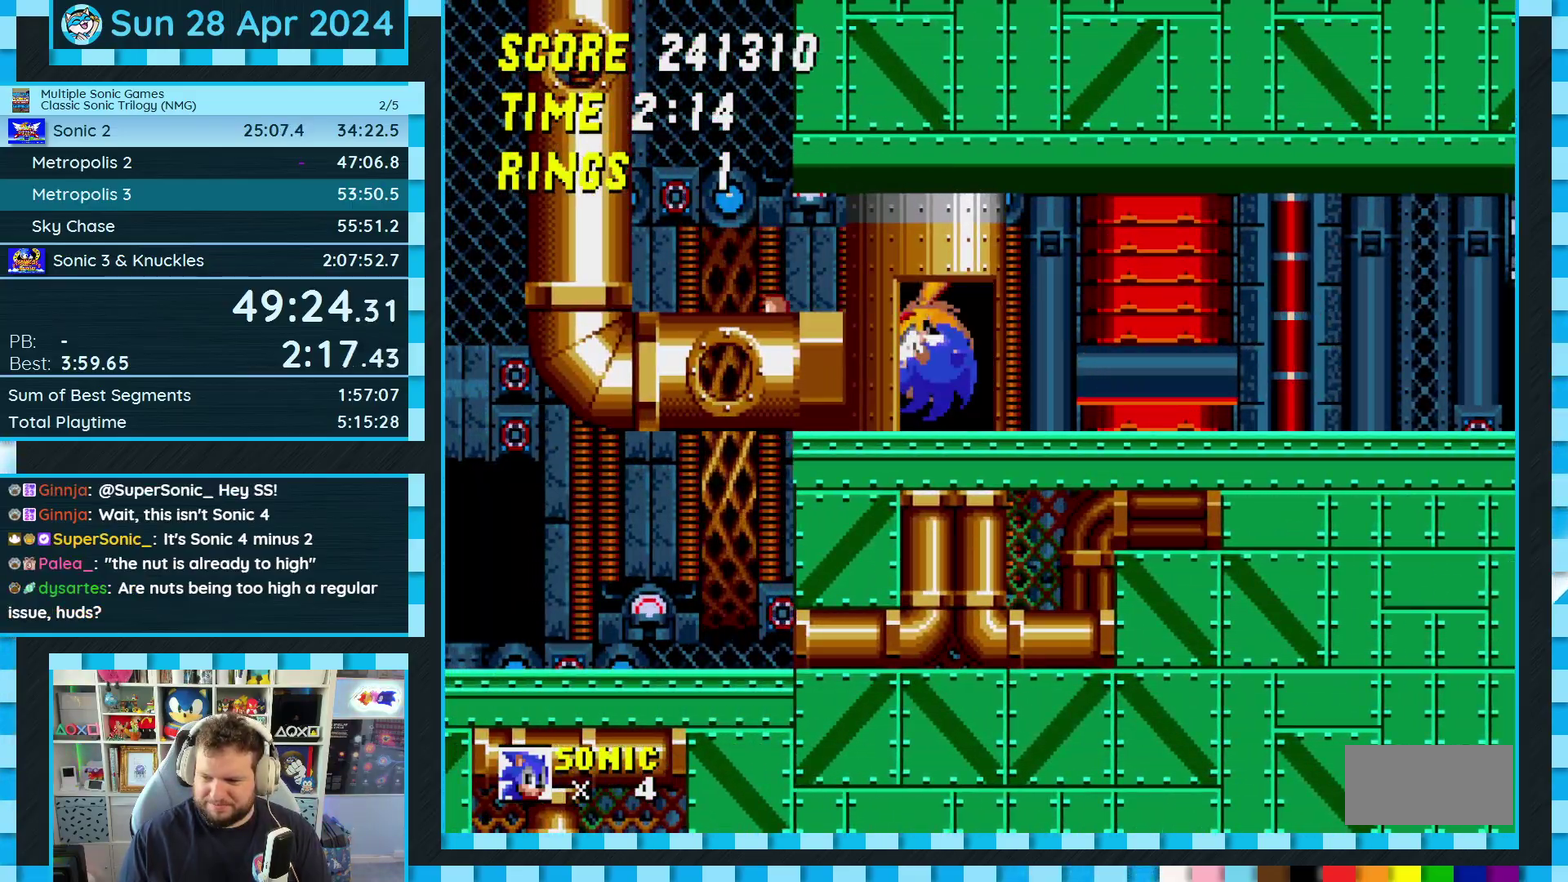
{"buttons": [], "events": []}
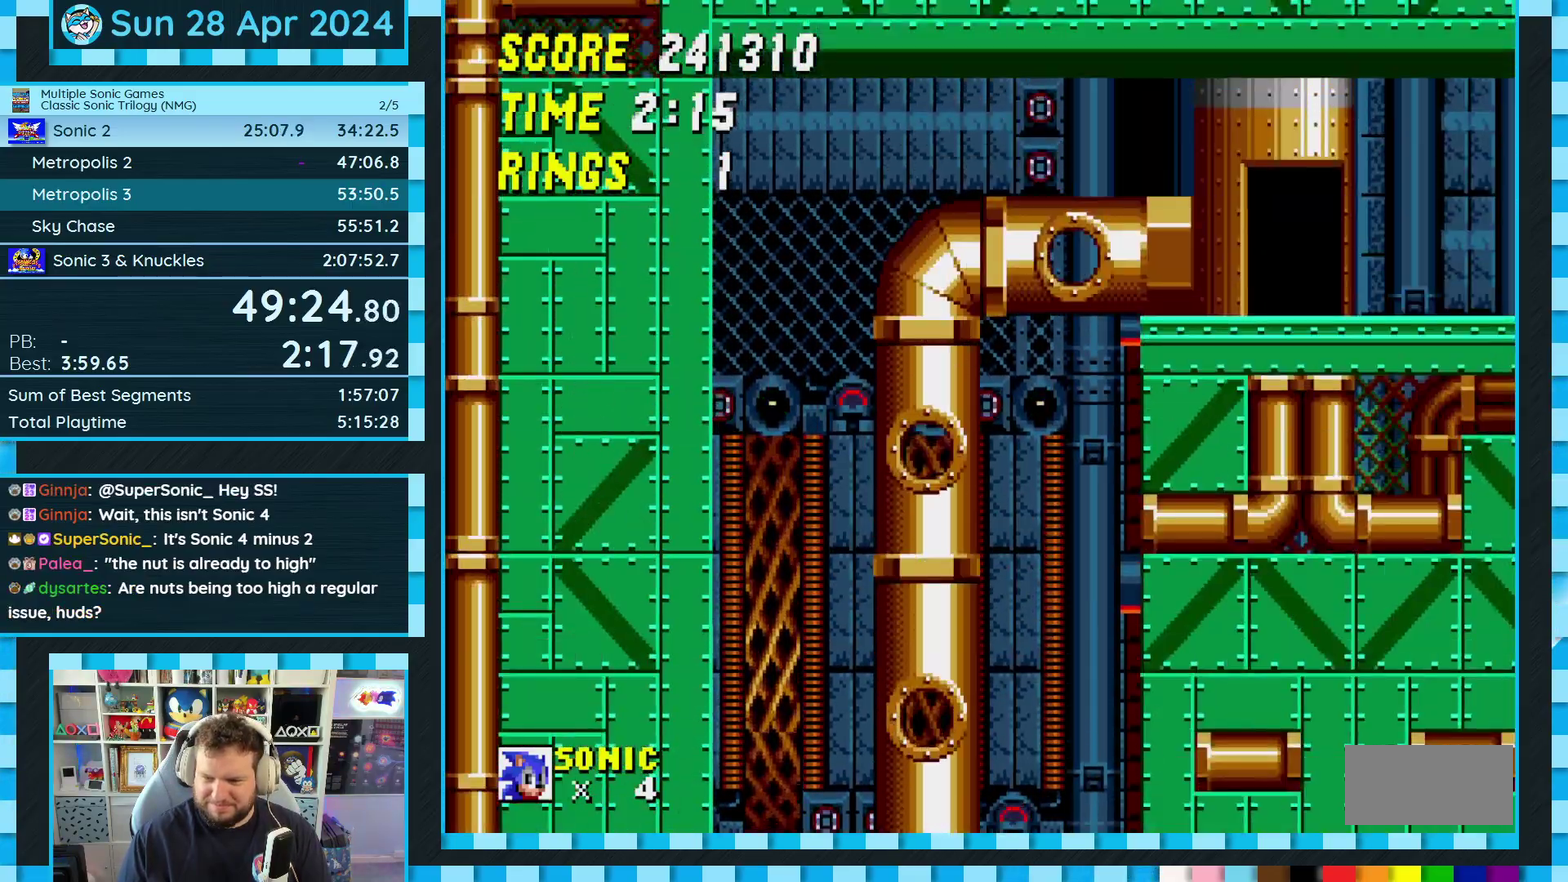
{"buttons": ["C", "DPAD_DOWN"], "events": [[217, "DPAD_RIGHT", "down"], [317, "DPAD_RIGHT", "up"], [433, "DPAD_DOWN", "down"], [500, "C", "down"]]}
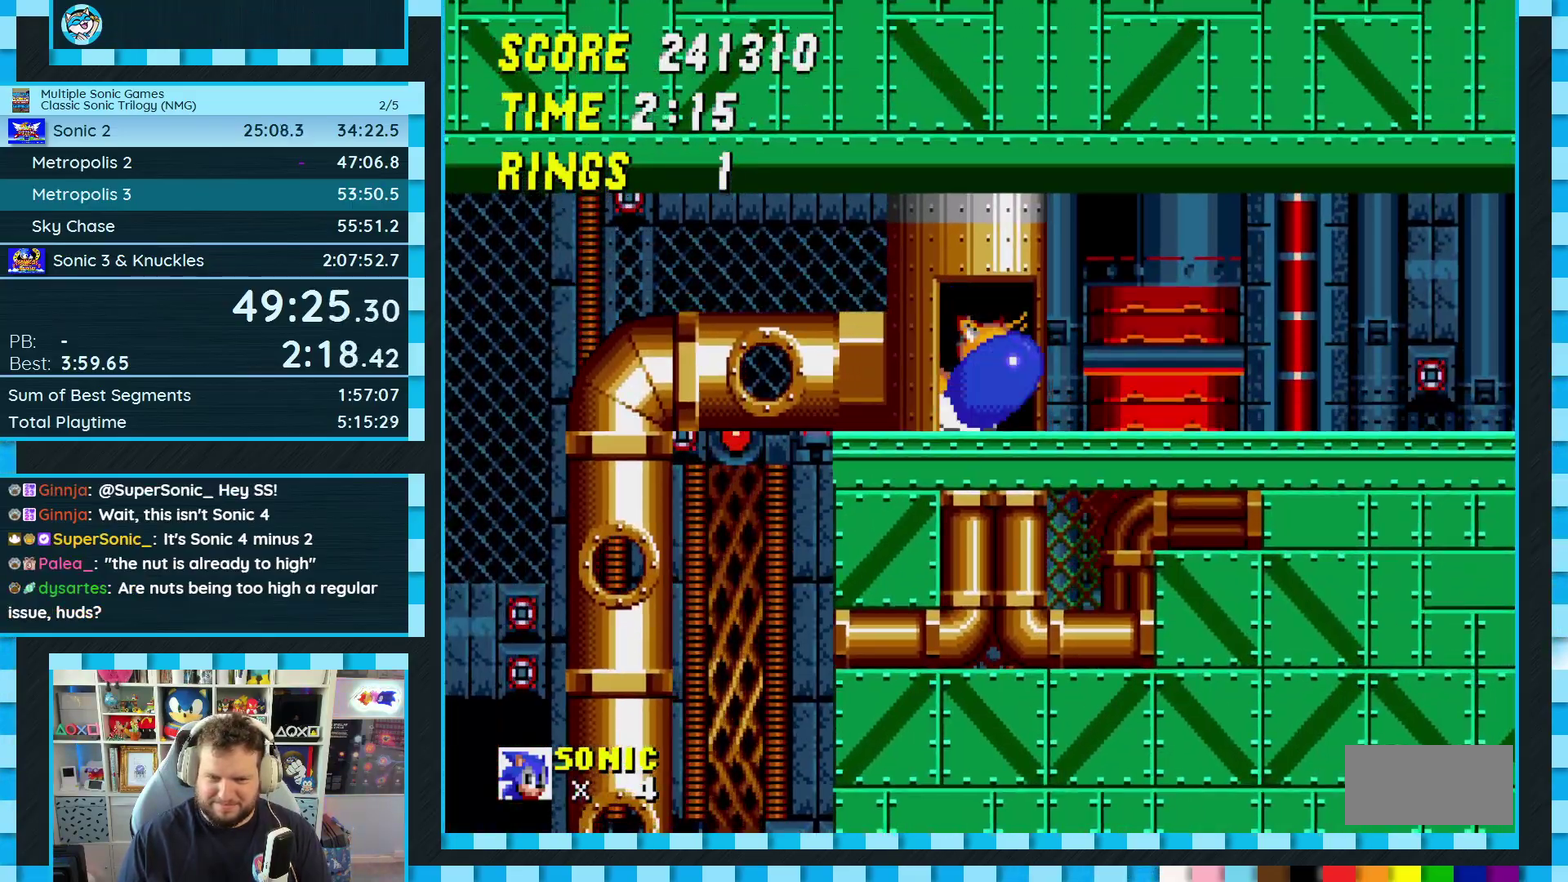
{"buttons": ["A"], "events": [[17, "B", "down"], [33, "A", "down"], [67, "B", "up"], [67, "C", "up"], [83, "A", "up"], [117, "B", "down"], [117, "C", "down"], [150, "A", "down"], [183, "C", "up"], [200, "B", "up"], [233, "A", "up"], [233, "DPAD_DOWN", "up"], [333, "A", "down"]]}